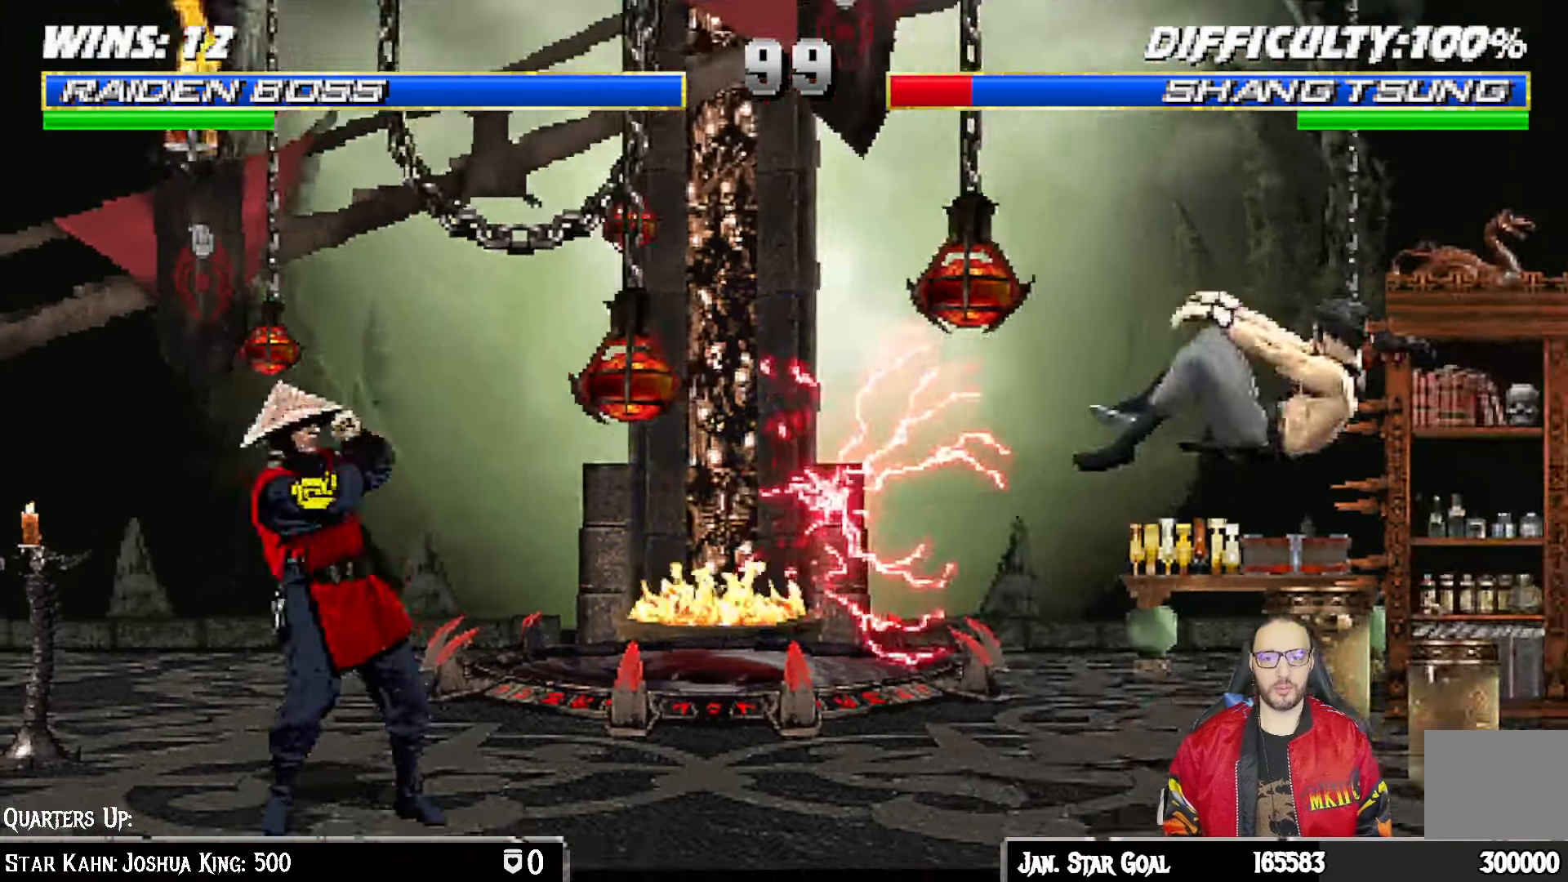
Gameplay with a controller (PlayStation layout); each line is a JSON object with the inputs held at the frame after it (dt_ms = milliseconds from this image to that frame). "events" lists button and stick changes between this image and that frame as [ms after this image, input, new state], when the widget could be followed in between.
{"dt_ms": 500, "buttons": ["L1", "DPAD_RIGHT"], "left_stick": "center", "right_stick": "center"}
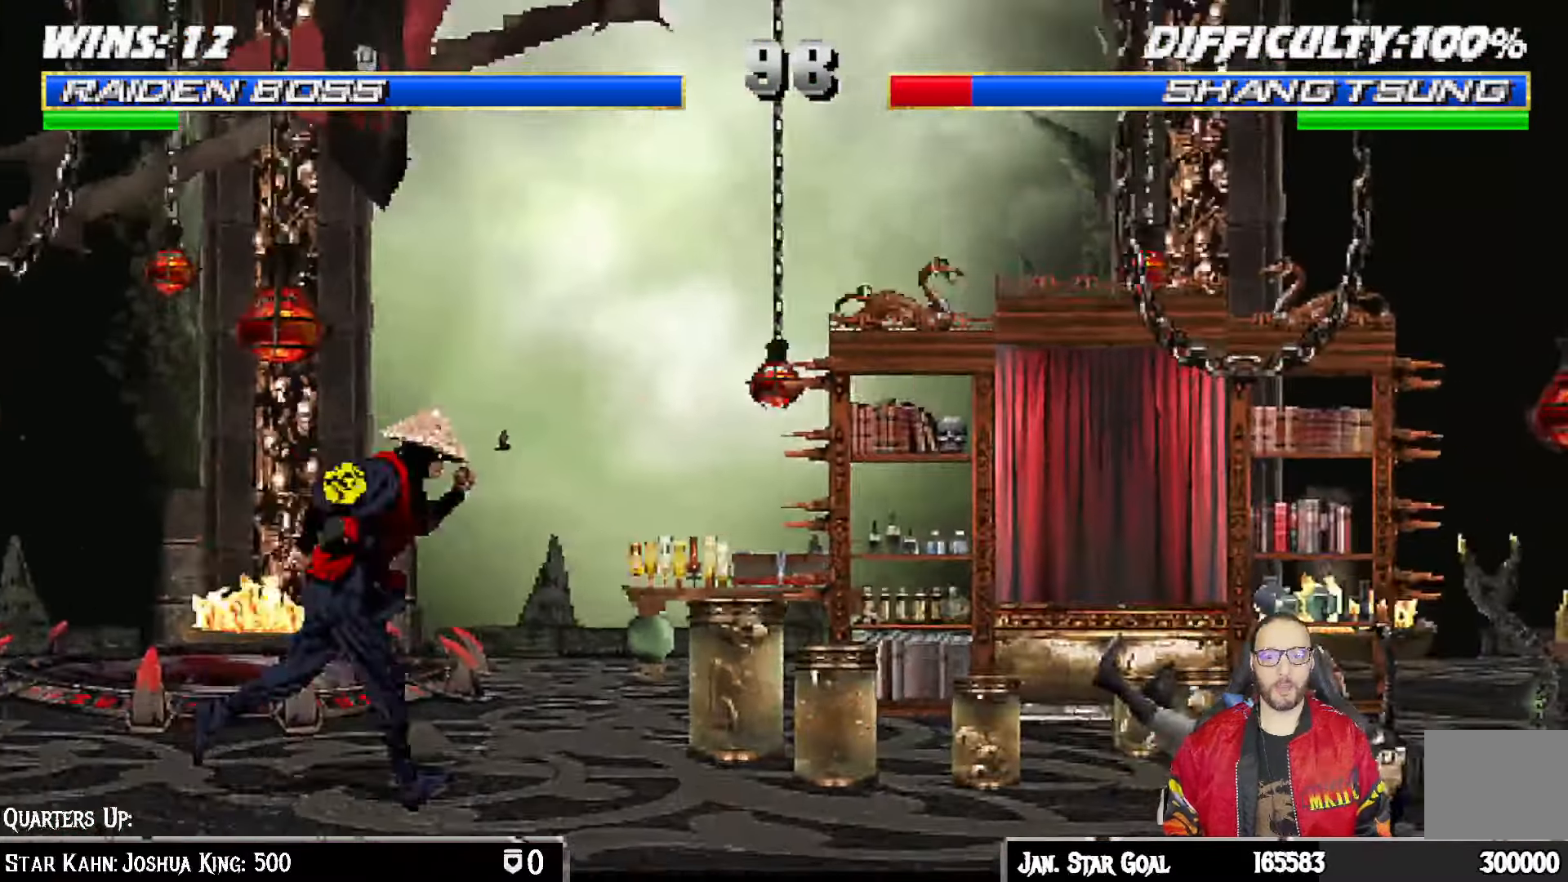
{"dt_ms": 500, "buttons": ["L1", "DPAD_UP", "DPAD_RIGHT"], "left_stick": "center", "right_stick": "center"}
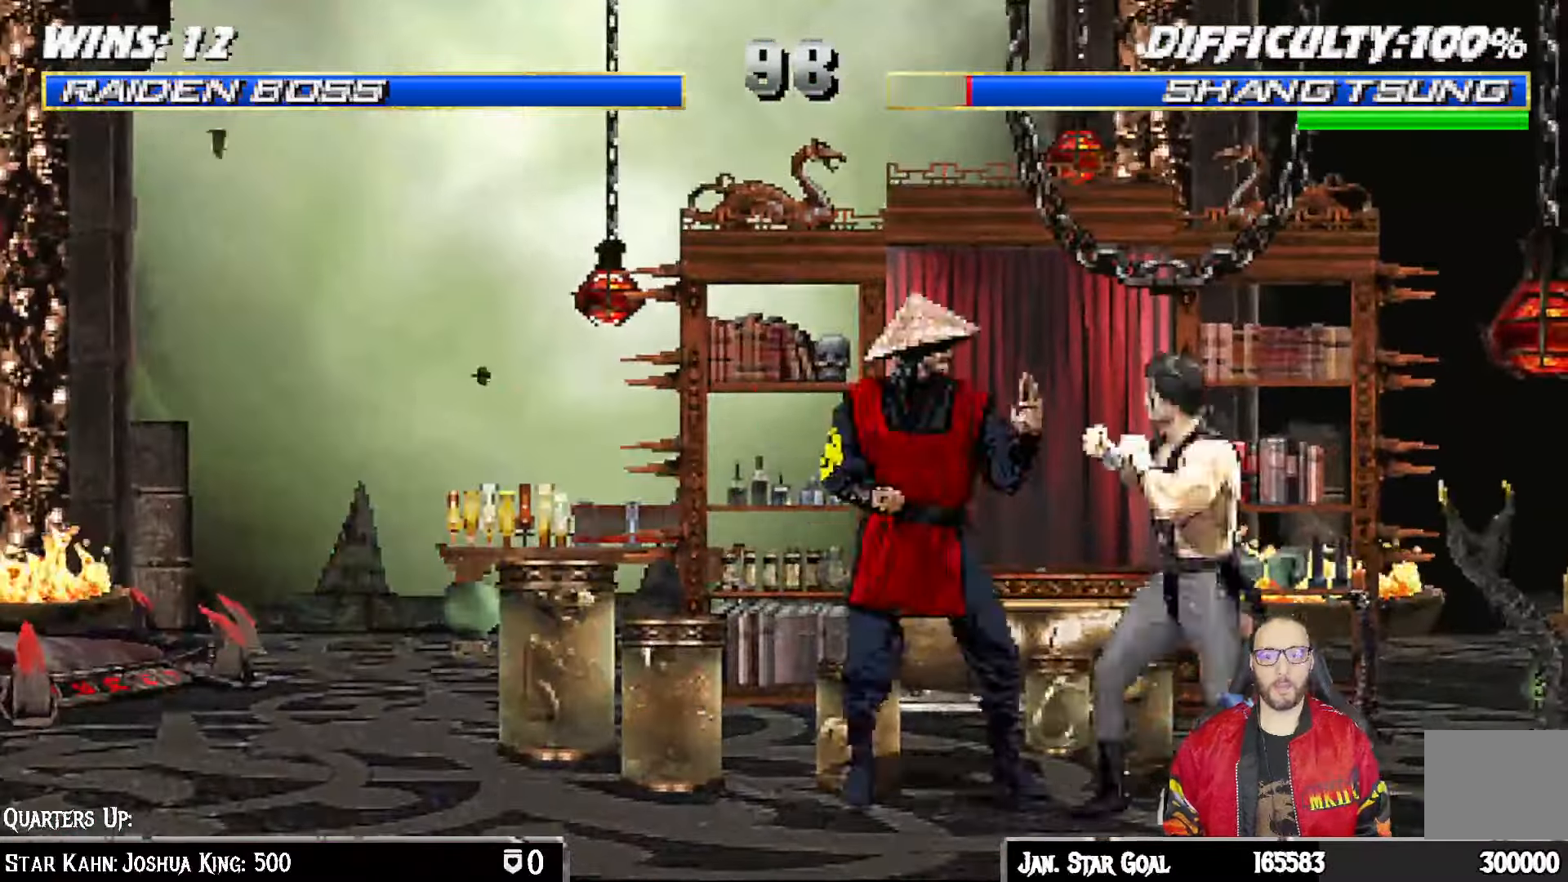
{"dt_ms": 1000, "buttons": ["L1", "DPAD_DOWN", "DPAD_RIGHT"], "left_stick": "center", "right_stick": "center"}
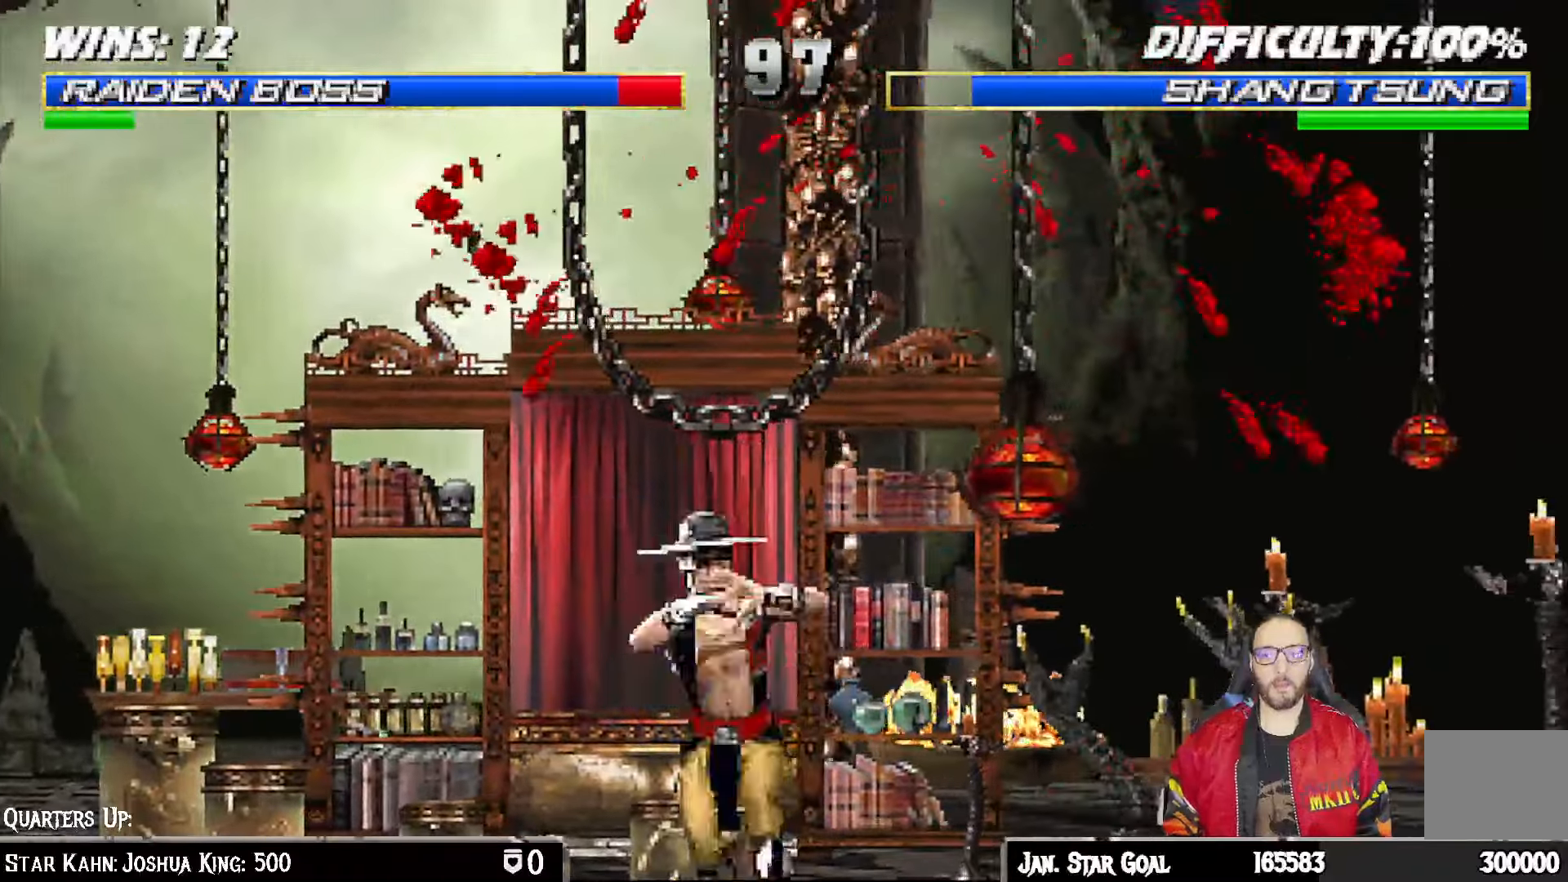
{"dt_ms": 500, "buttons": ["R1", "DPAD_DOWN"], "left_stick": "center", "right_stick": "center"}
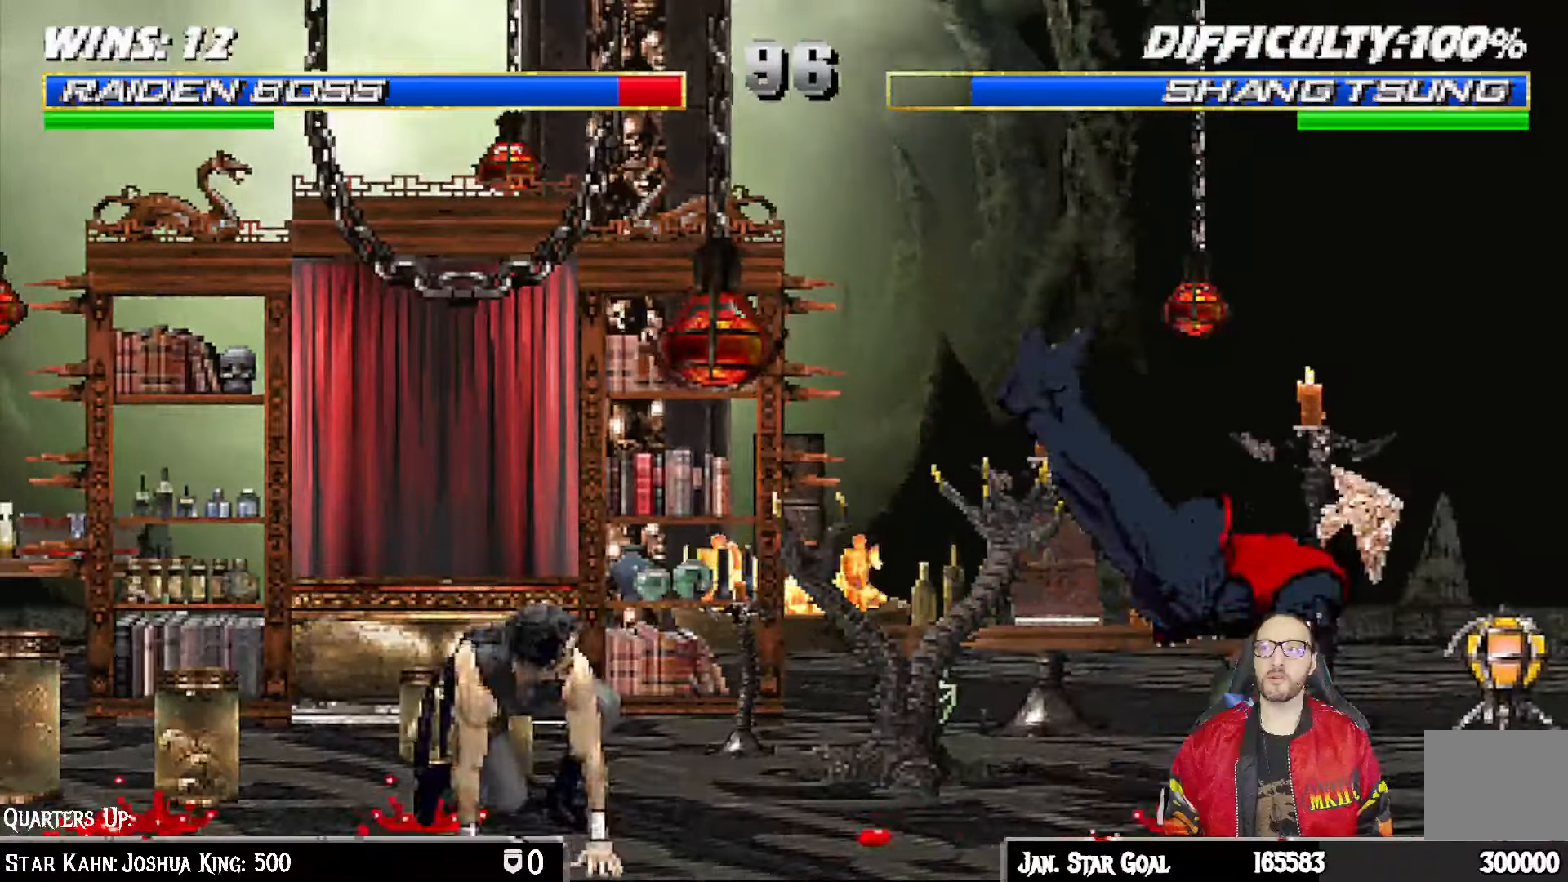
{"dt_ms": 500, "buttons": ["L1", "R1", "DPAD_DOWN"], "left_stick": "center", "right_stick": "center", "events": [[217, "L1", "down"]]}
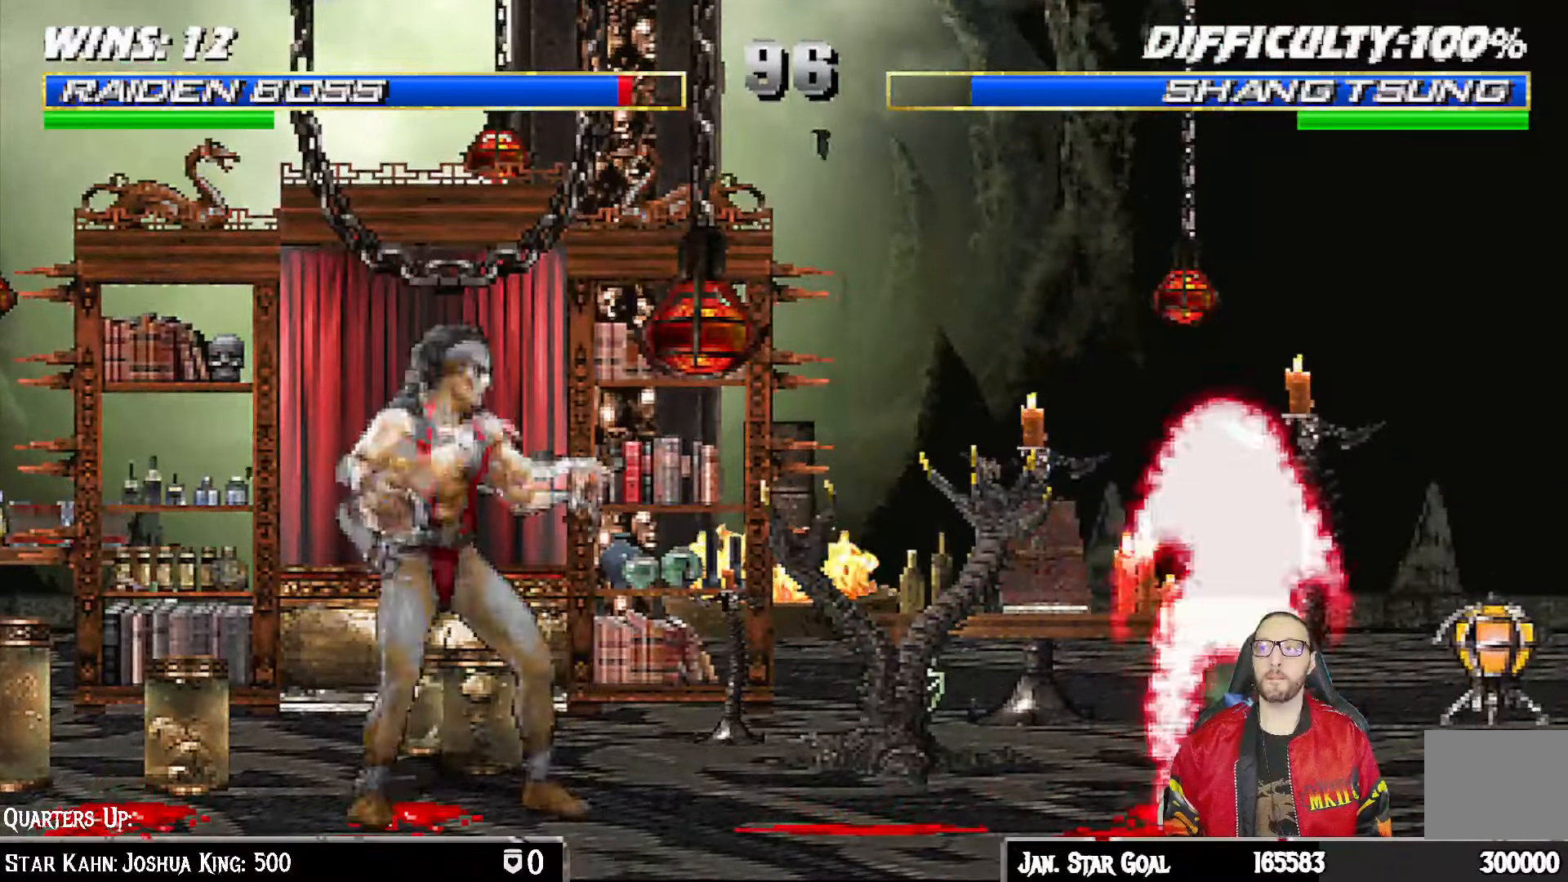
{"dt_ms": 500, "buttons": ["L1", "R1", "DPAD_DOWN"], "left_stick": "center", "right_stick": "center", "events": []}
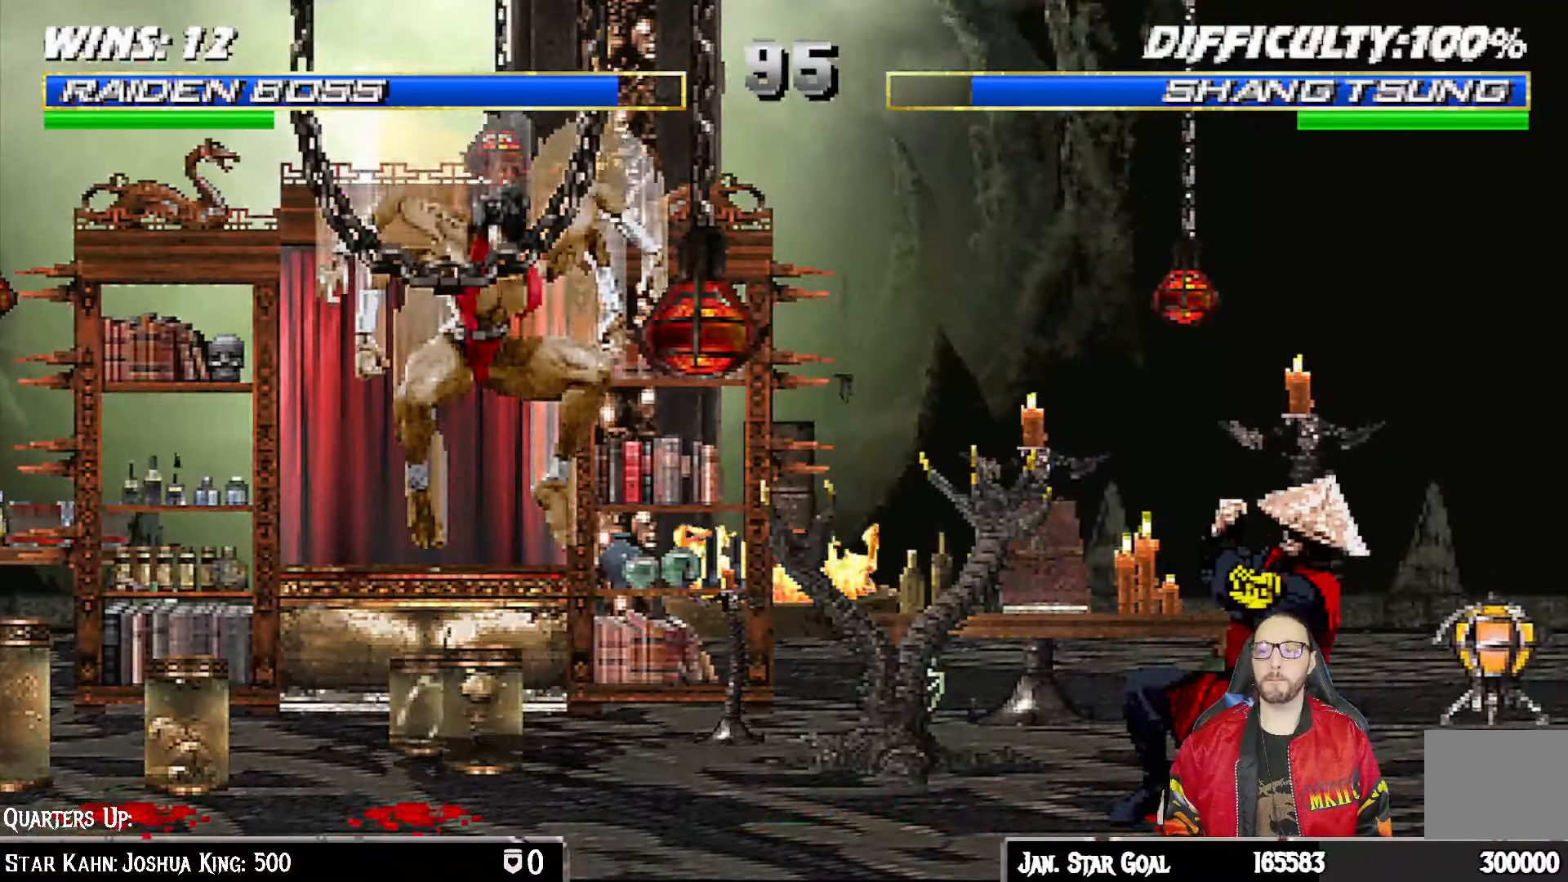
{"dt_ms": 500, "buttons": [], "left_stick": "center", "right_stick": "center", "events": [[133, "DPAD_DOWN", "up"], [150, "L1", "up"], [200, "R1", "up"]]}
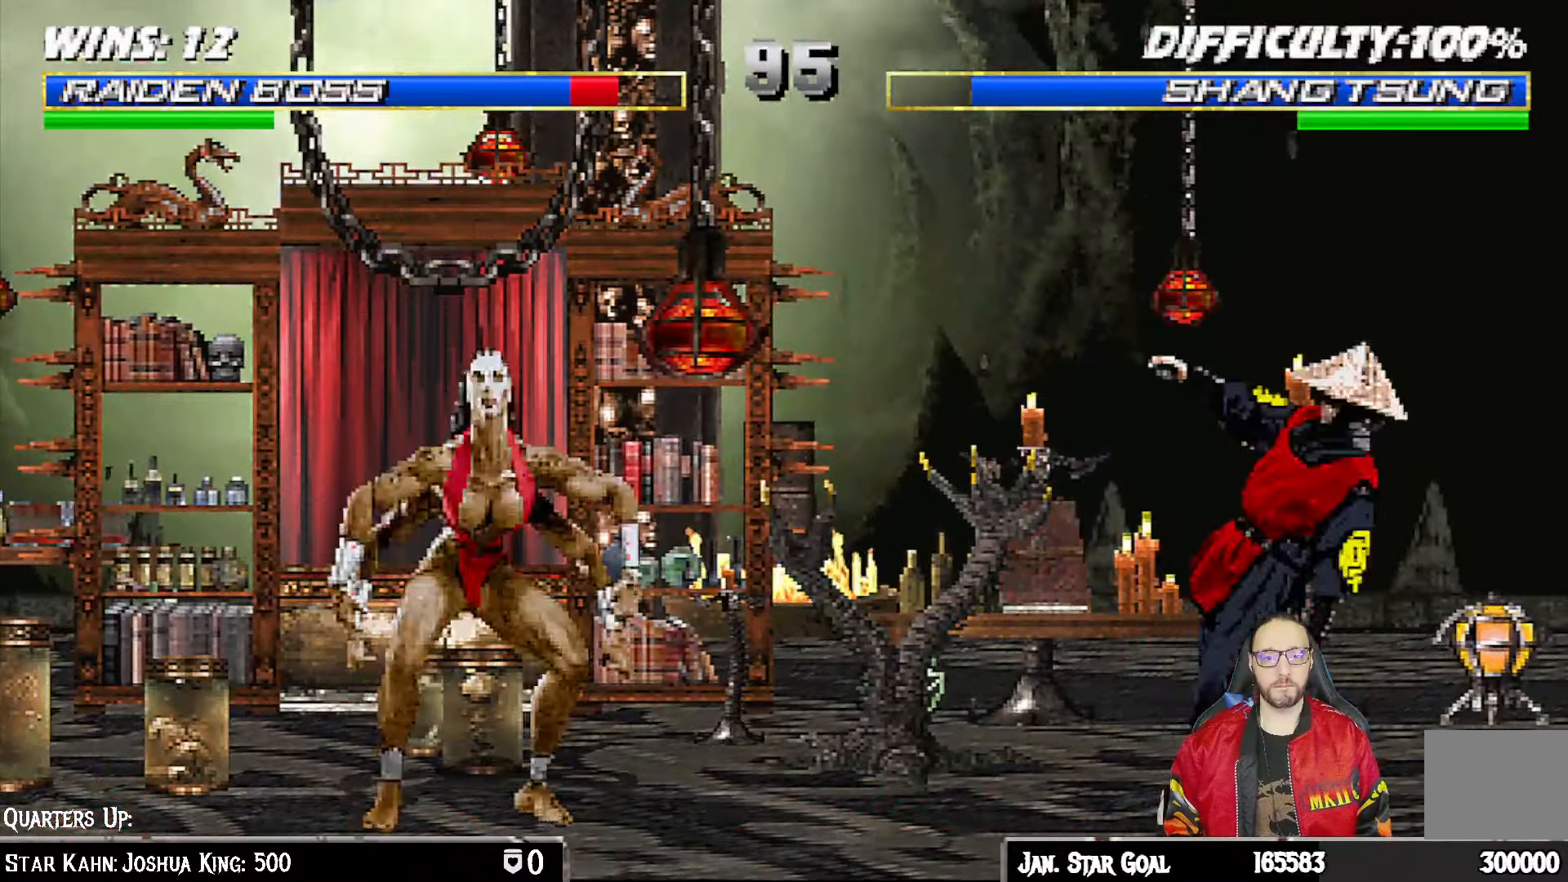
{"dt_ms": 500, "buttons": ["L1", "DPAD_UP", "DPAD_LEFT"], "left_stick": "center", "right_stick": "center", "events": [[383, "DPAD_LEFT", "down"], [383, "L1", "down"], [417, "DPAD_UP", "down"]]}
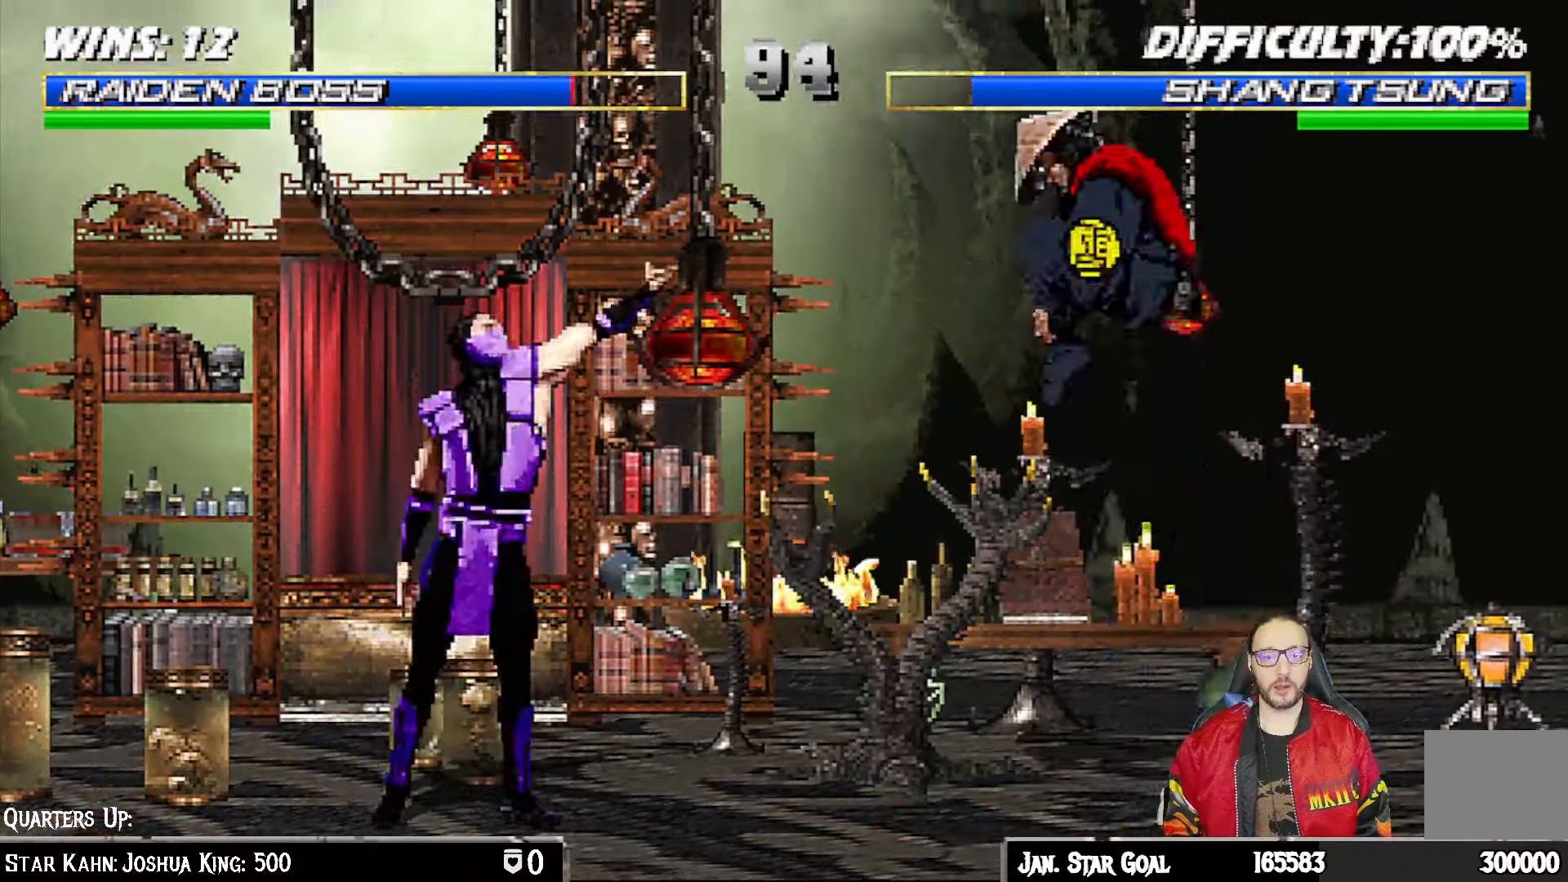
{"dt_ms": 500, "buttons": ["SQUARE", "L1", "DPAD_DOWN"], "left_stick": "center", "right_stick": "center", "events": [[17, "right_stick", "down"], [100, "right_stick", "center"], [183, "DPAD_LEFT", "up"], [200, "DPAD_UP", "up"], [317, "SQUARE", "down"], [417, "DPAD_DOWN", "down"], [417, "SQUARE", "up"], [500, "SQUARE", "down"]]}
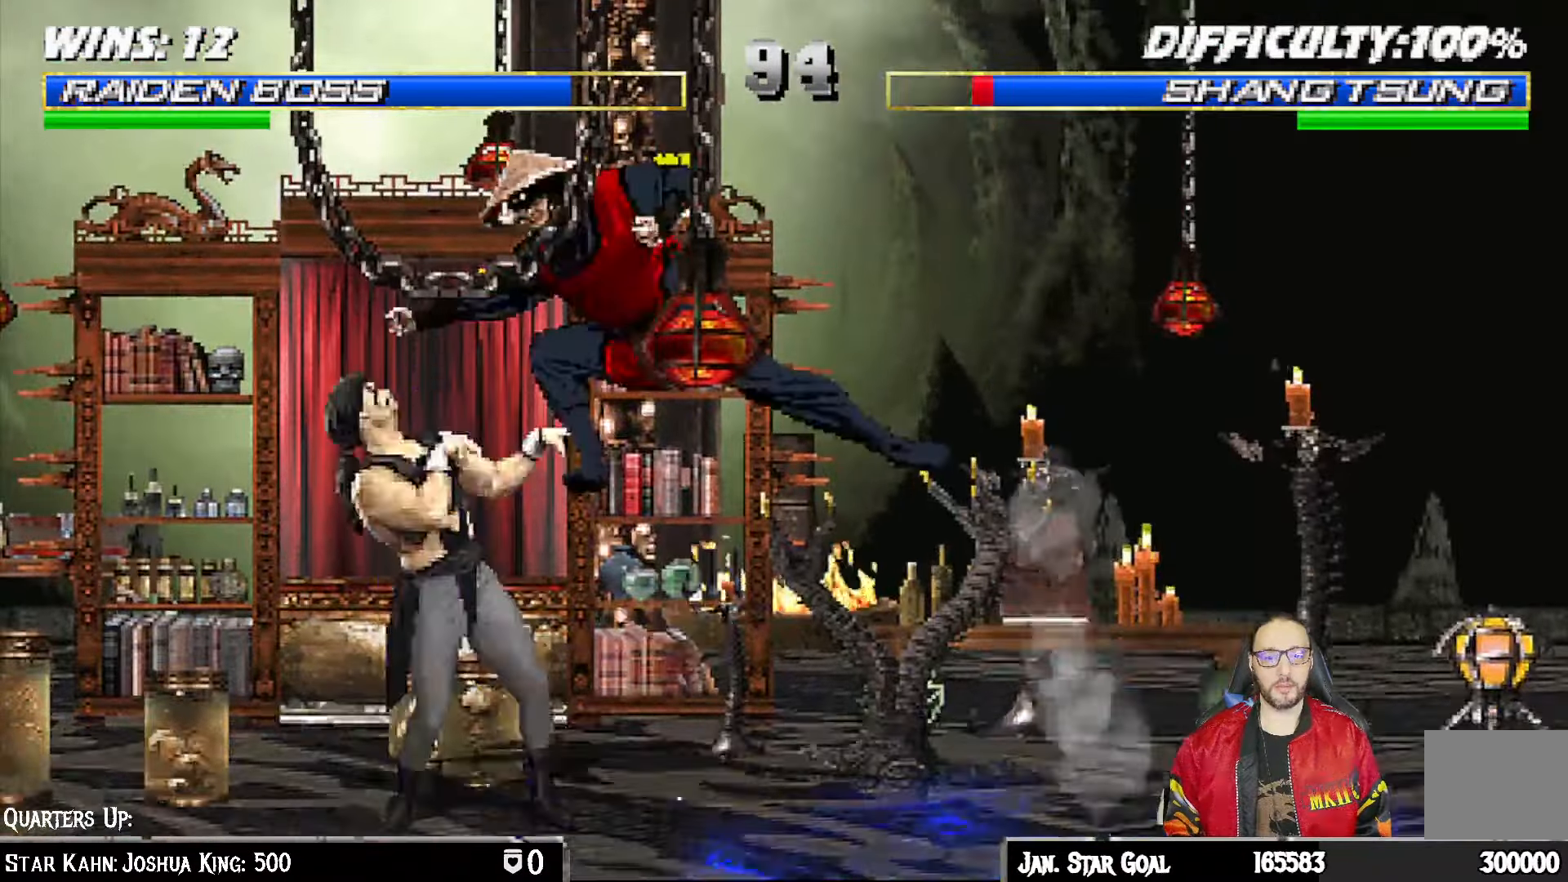
{"dt_ms": 500, "buttons": ["CROSS", "L1", "DPAD_DOWN"], "left_stick": "center", "right_stick": "center"}
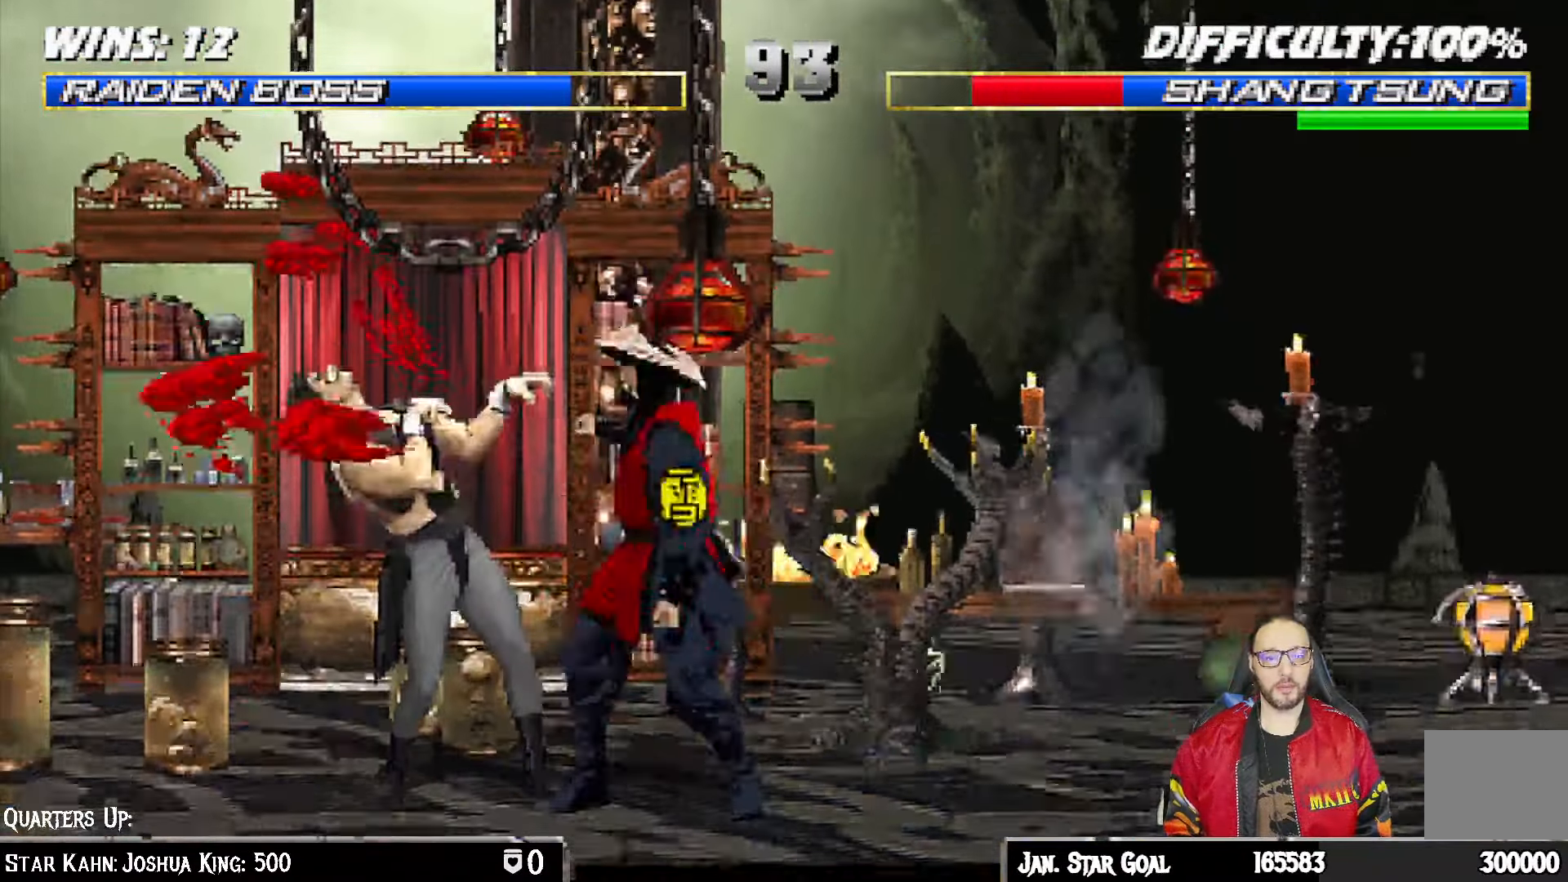
{"dt_ms": 500, "buttons": [], "left_stick": "center", "right_stick": "center"}
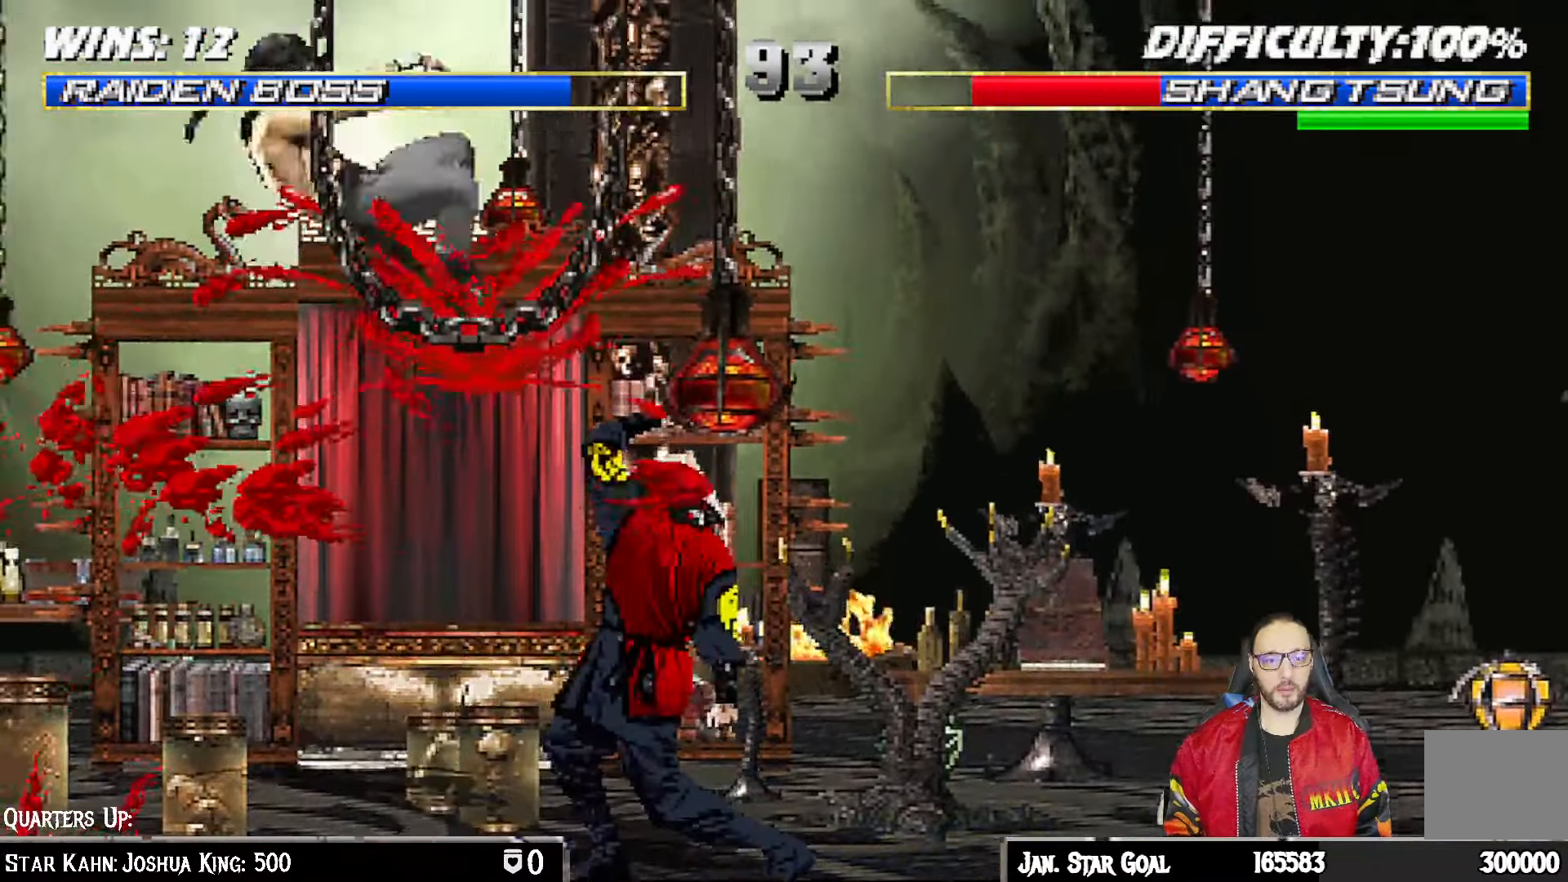
{"dt_ms": 500, "buttons": ["L1", "DPAD_LEFT"], "left_stick": "center", "right_stick": "center"}
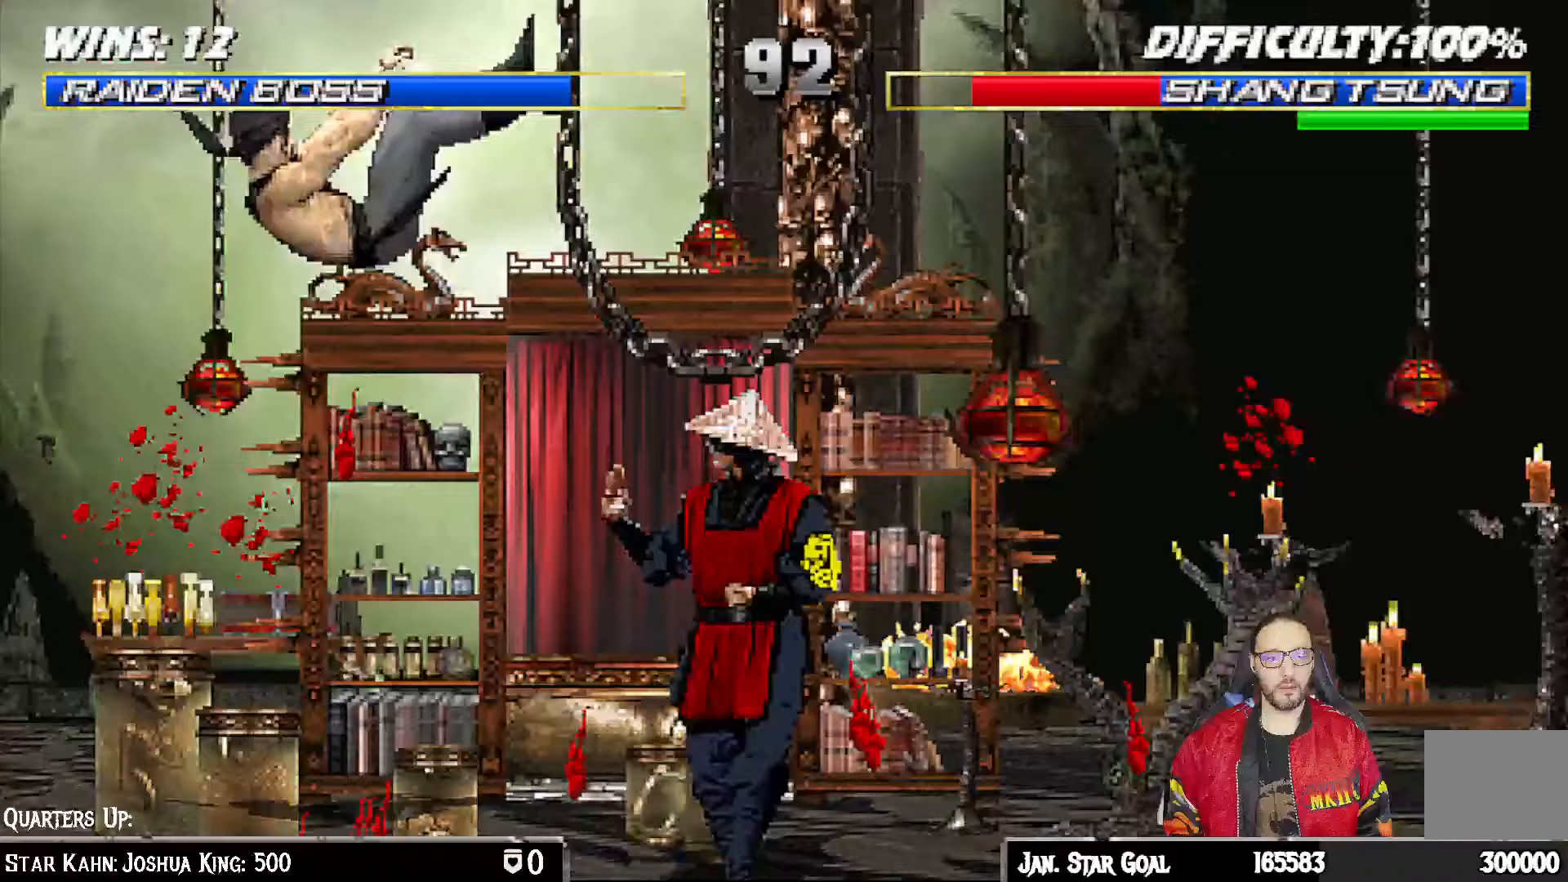
{"dt_ms": 500, "buttons": ["DPAD_DOWN"], "left_stick": "center", "right_stick": "center"}
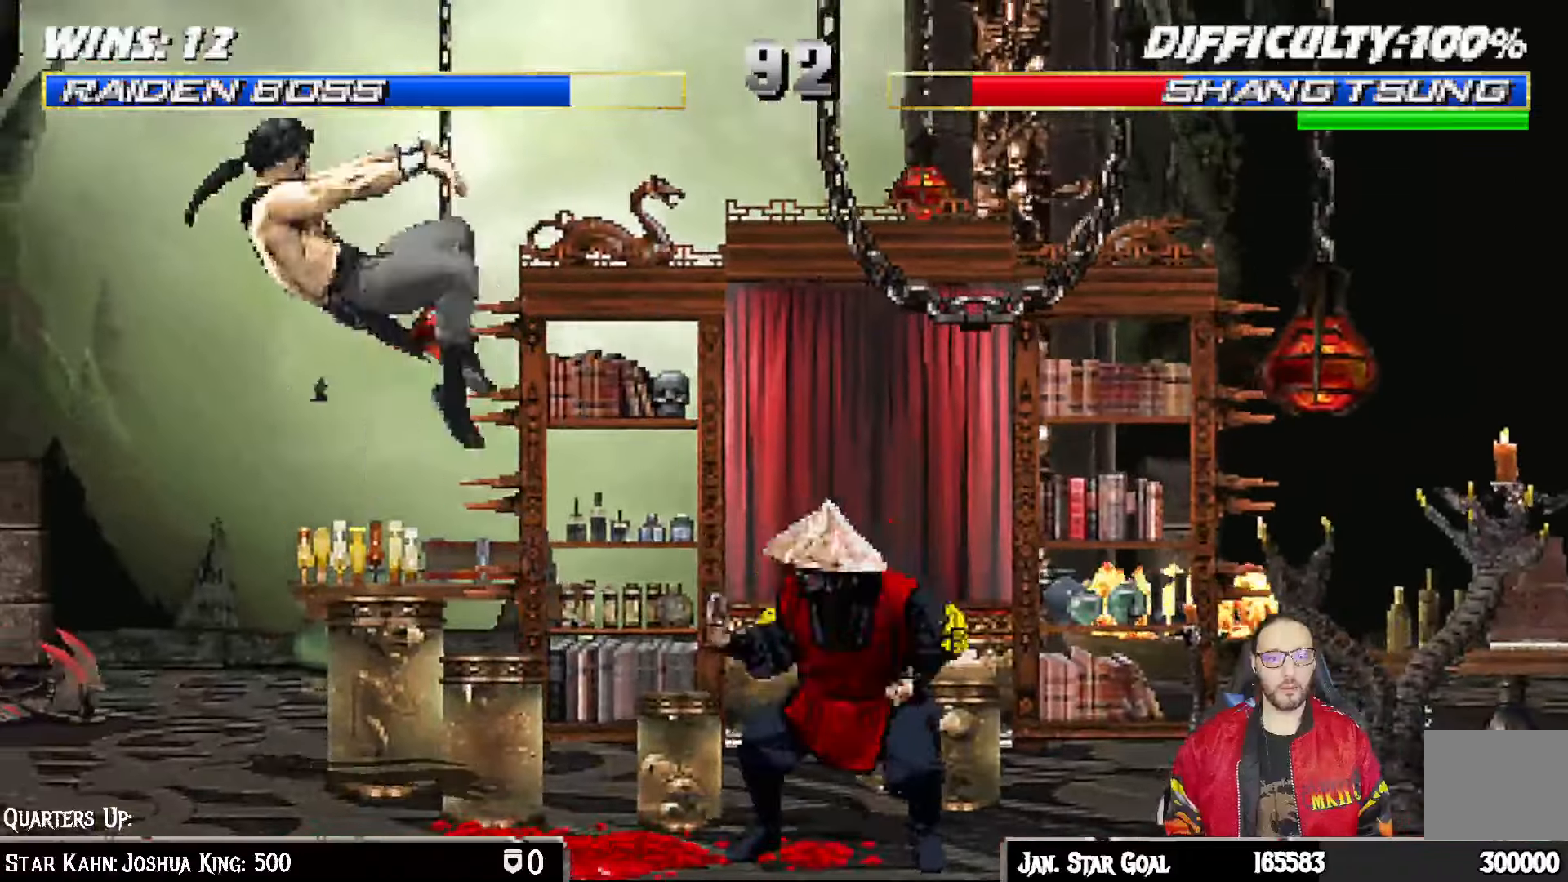
{"dt_ms": 500, "buttons": ["CIRCLE", "L1", "DPAD_RIGHT"], "left_stick": "center", "right_stick": "center", "events": [[17, "DPAD_DOWN", "up"], [133, "DPAD_UP", "down"], [150, "DPAD_RIGHT", "down"], [200, "DPAD_RIGHT", "up"], [200, "DPAD_UP", "up"], [317, "DPAD_RIGHT", "down"], [333, "L1", "down"], [433, "CIRCLE", "down"]]}
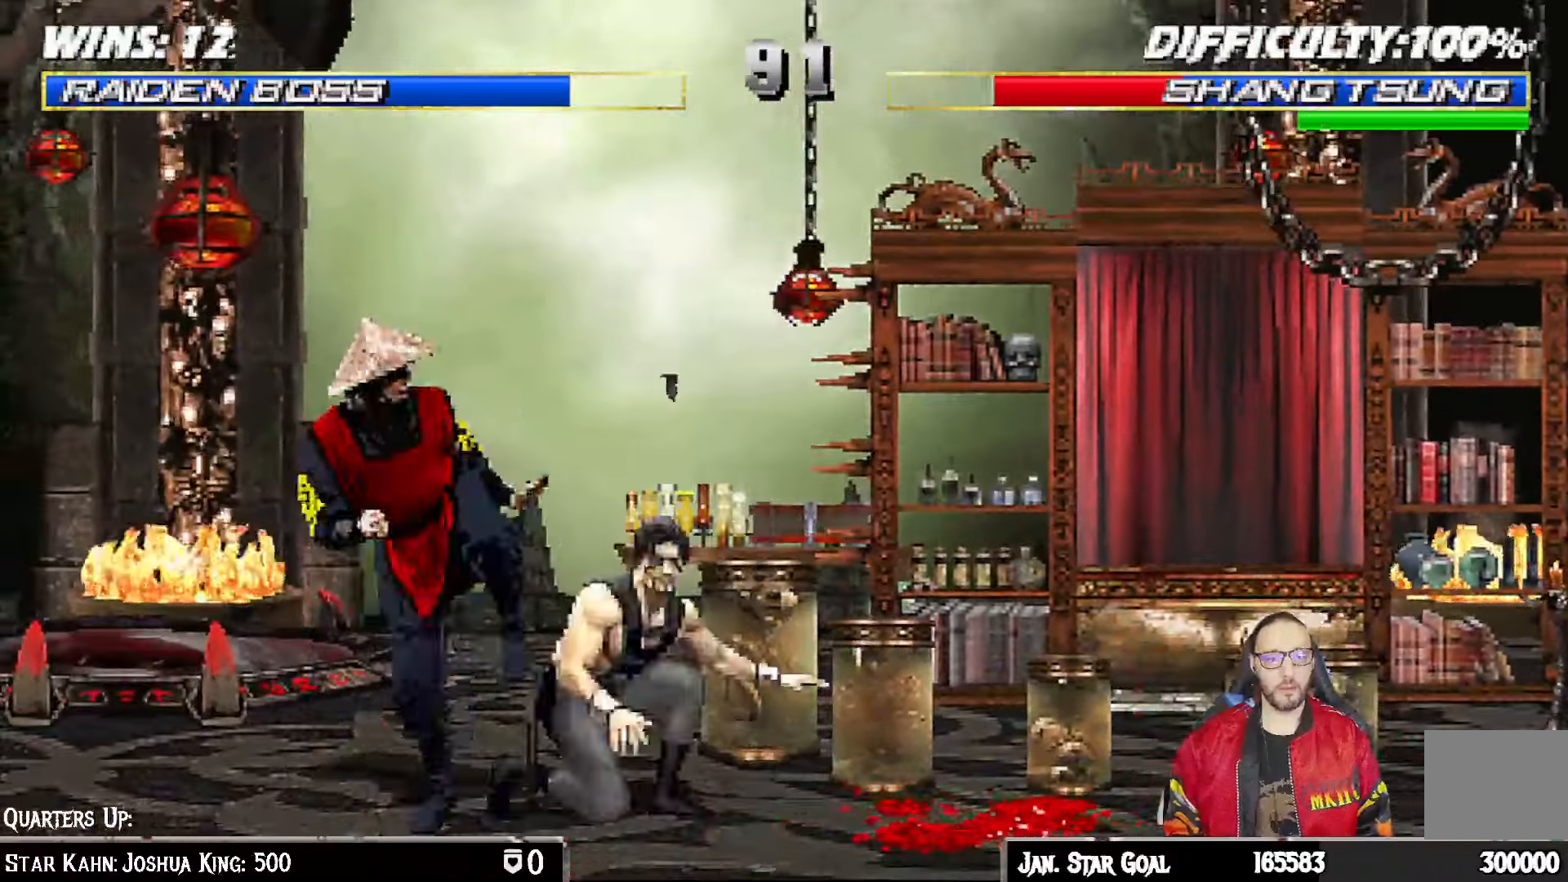
{"dt_ms": 500, "buttons": ["L1", "DPAD_LEFT"], "left_stick": "center", "right_stick": "center", "events": [[50, "CIRCLE", "up"], [100, "CIRCLE", "down"], [133, "DPAD_RIGHT", "up"], [150, "L1", "up"], [250, "CIRCLE", "up"], [333, "CIRCLE", "down"], [400, "CIRCLE", "up"], [450, "DPAD_LEFT", "down"], [450, "L1", "down"]]}
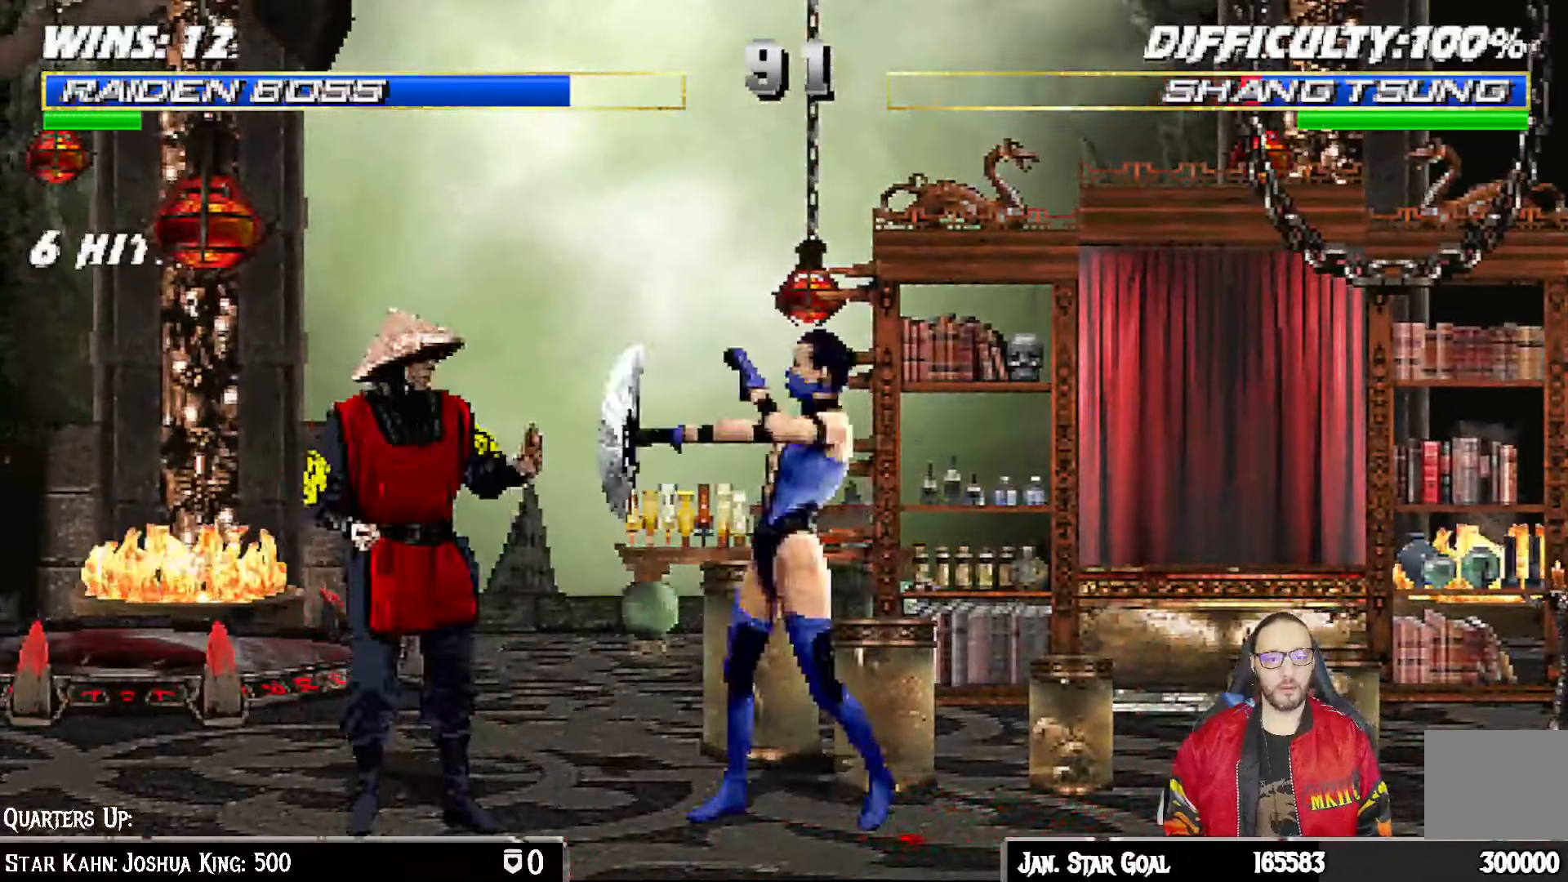
{"dt_ms": 500, "buttons": [], "left_stick": "center", "right_stick": "center", "events": [[17, "CIRCLE", "down"], [100, "CIRCLE", "up"], [150, "CIRCLE", "down"], [250, "DPAD_LEFT", "up"], [300, "L1", "up"], [350, "CIRCLE", "up"]]}
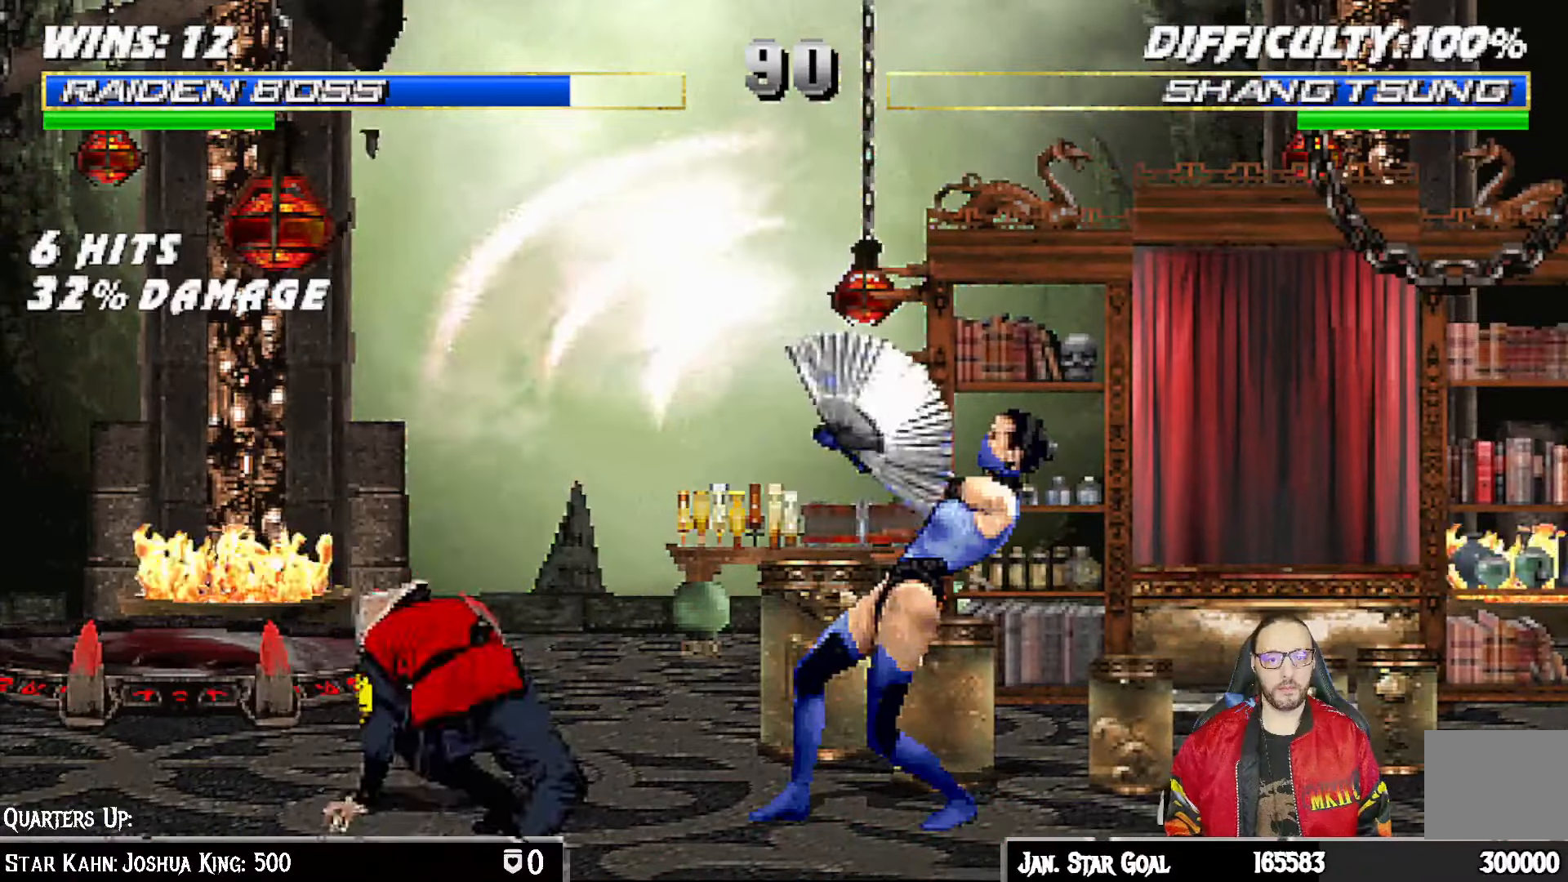
{"dt_ms": 500, "buttons": [], "left_stick": "center", "right_stick": "center", "events": [[17, "DPAD_DOWN", "down"], [17, "L1", "down"], [50, "DPAD_LEFT", "down"], [117, "DPAD_DOWN", "up"], [183, "DPAD_LEFT", "up"], [200, "L1", "up"]]}
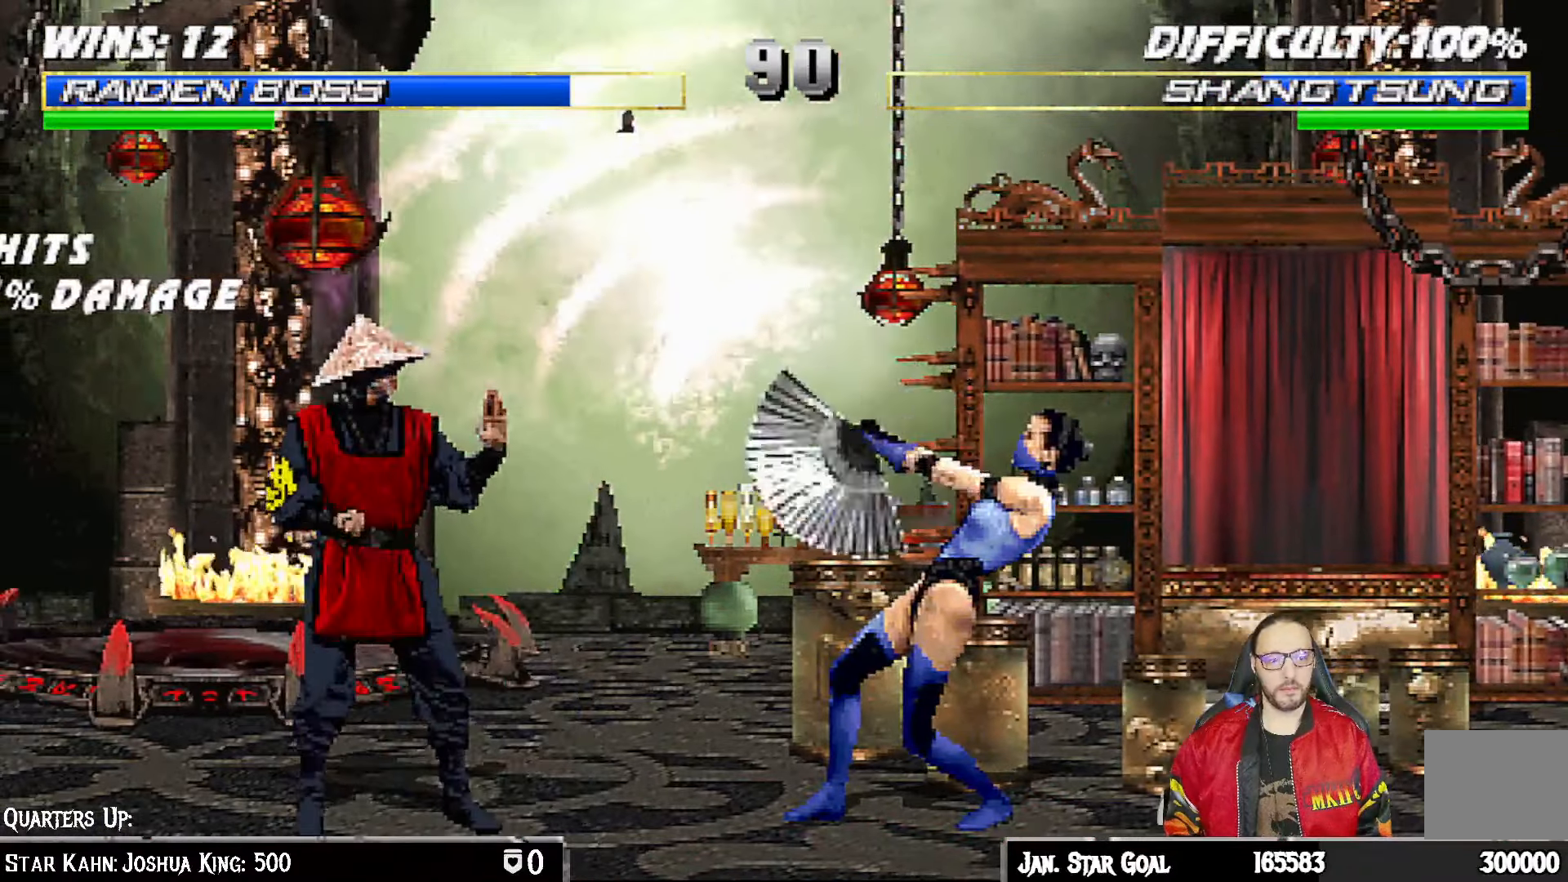
{"dt_ms": 500, "buttons": ["L1", "R1", "DPAD_DOWN", "DPAD_LEFT"], "left_stick": "center", "right_stick": "center", "events": [[100, "DPAD_DOWN", "down"], [100, "L1", "down"], [117, "DPAD_LEFT", "down"], [133, "R1", "down"]]}
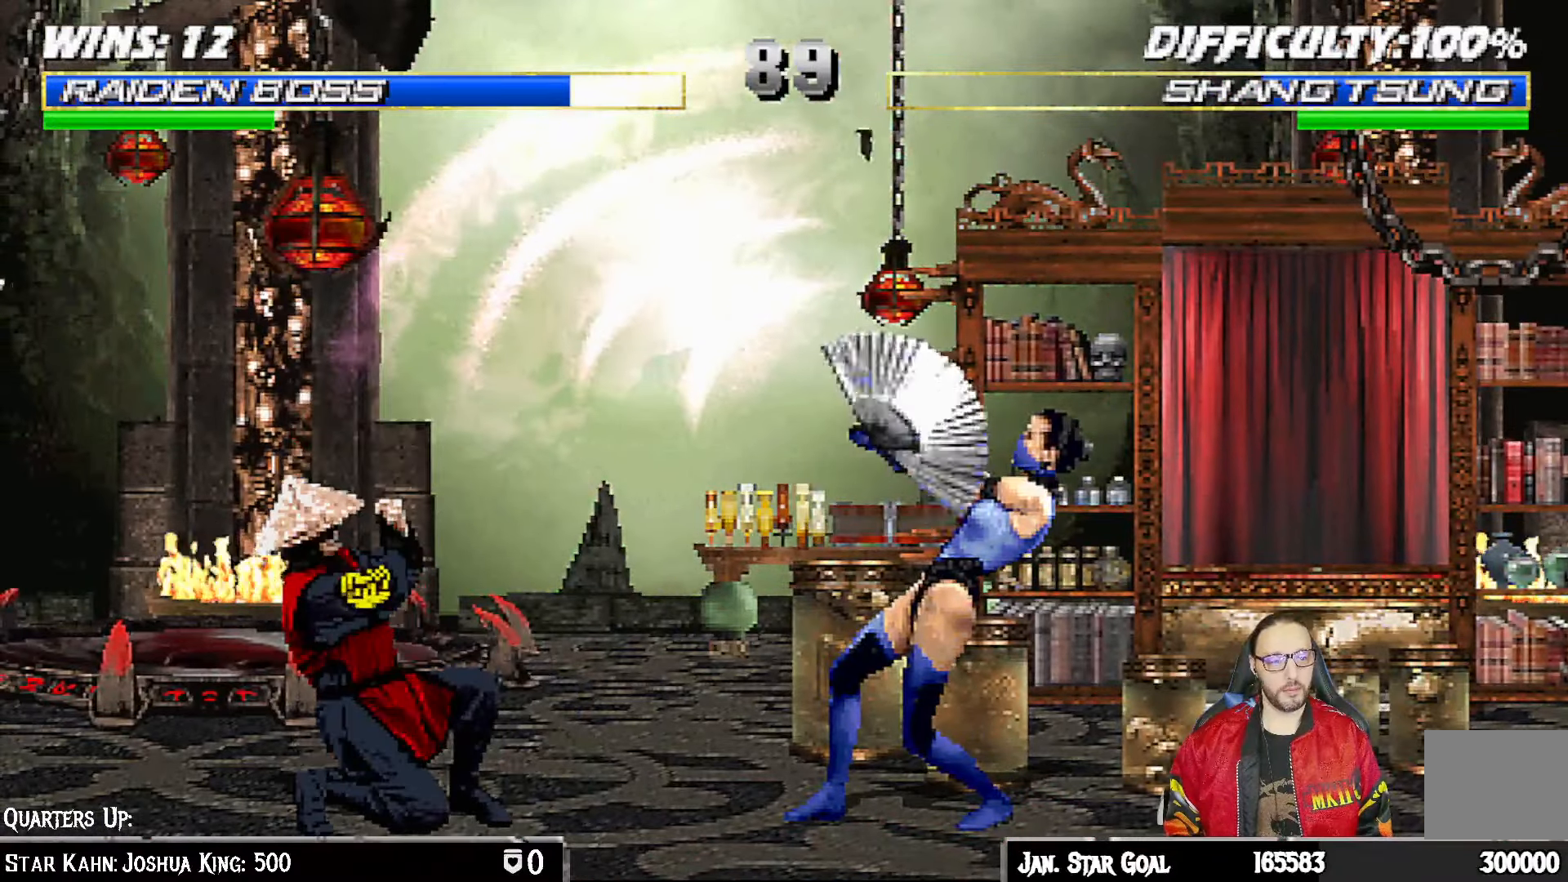
{"dt_ms": 500, "buttons": ["L1", "R1", "DPAD_DOWN", "DPAD_LEFT"], "left_stick": "center", "right_stick": "center", "events": []}
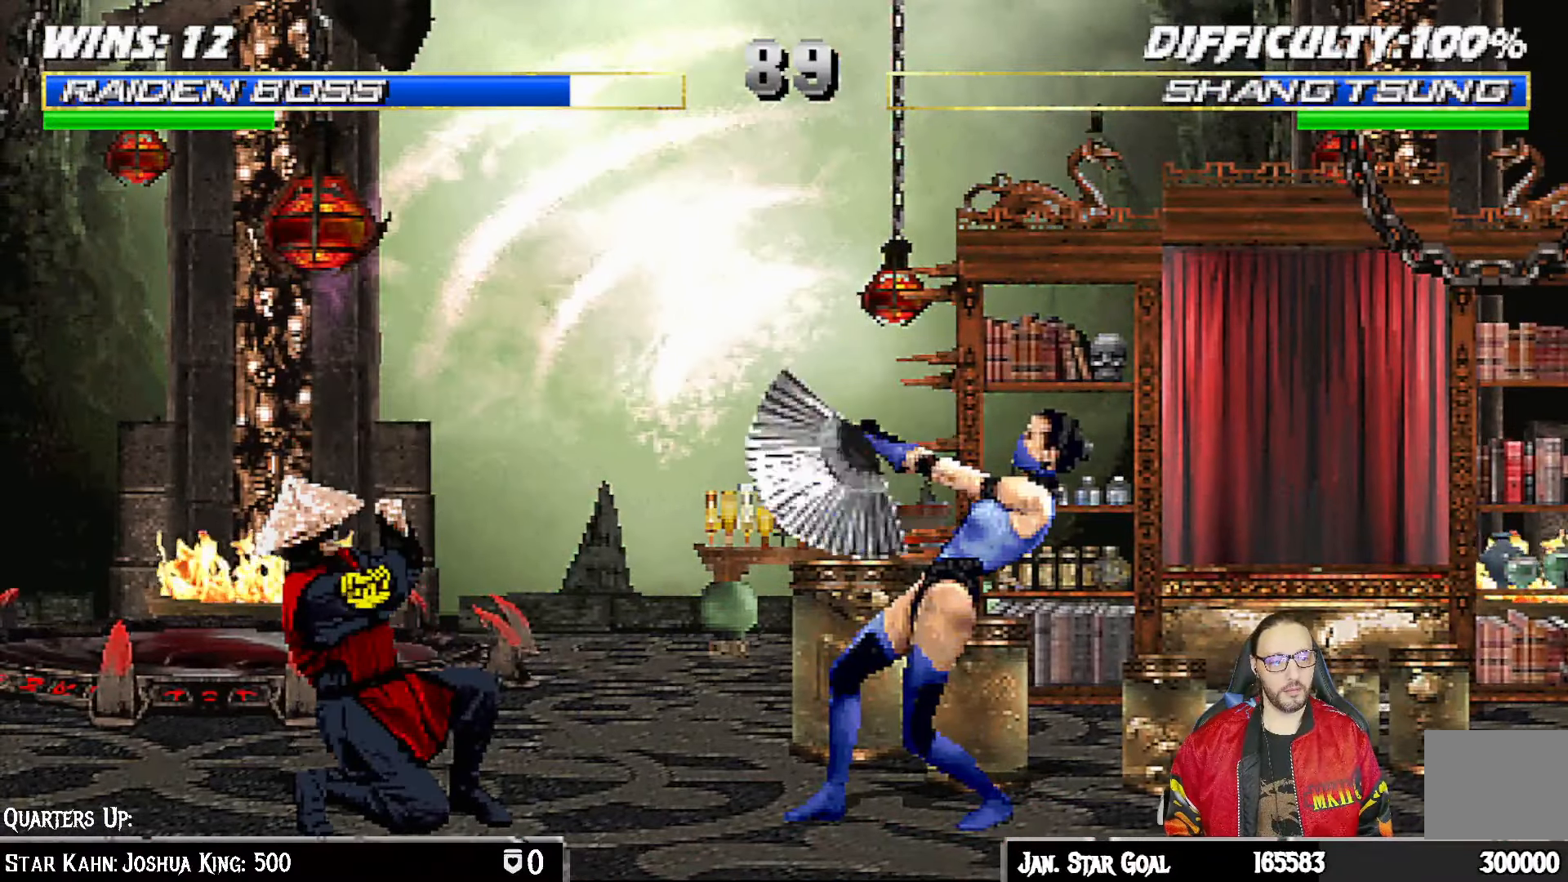
{"dt_ms": 500, "buttons": [], "left_stick": "center", "right_stick": "center", "events": [[383, "DPAD_DOWN", "up"], [383, "DPAD_LEFT", "up"], [433, "L1", "up"], [483, "R1", "up"]]}
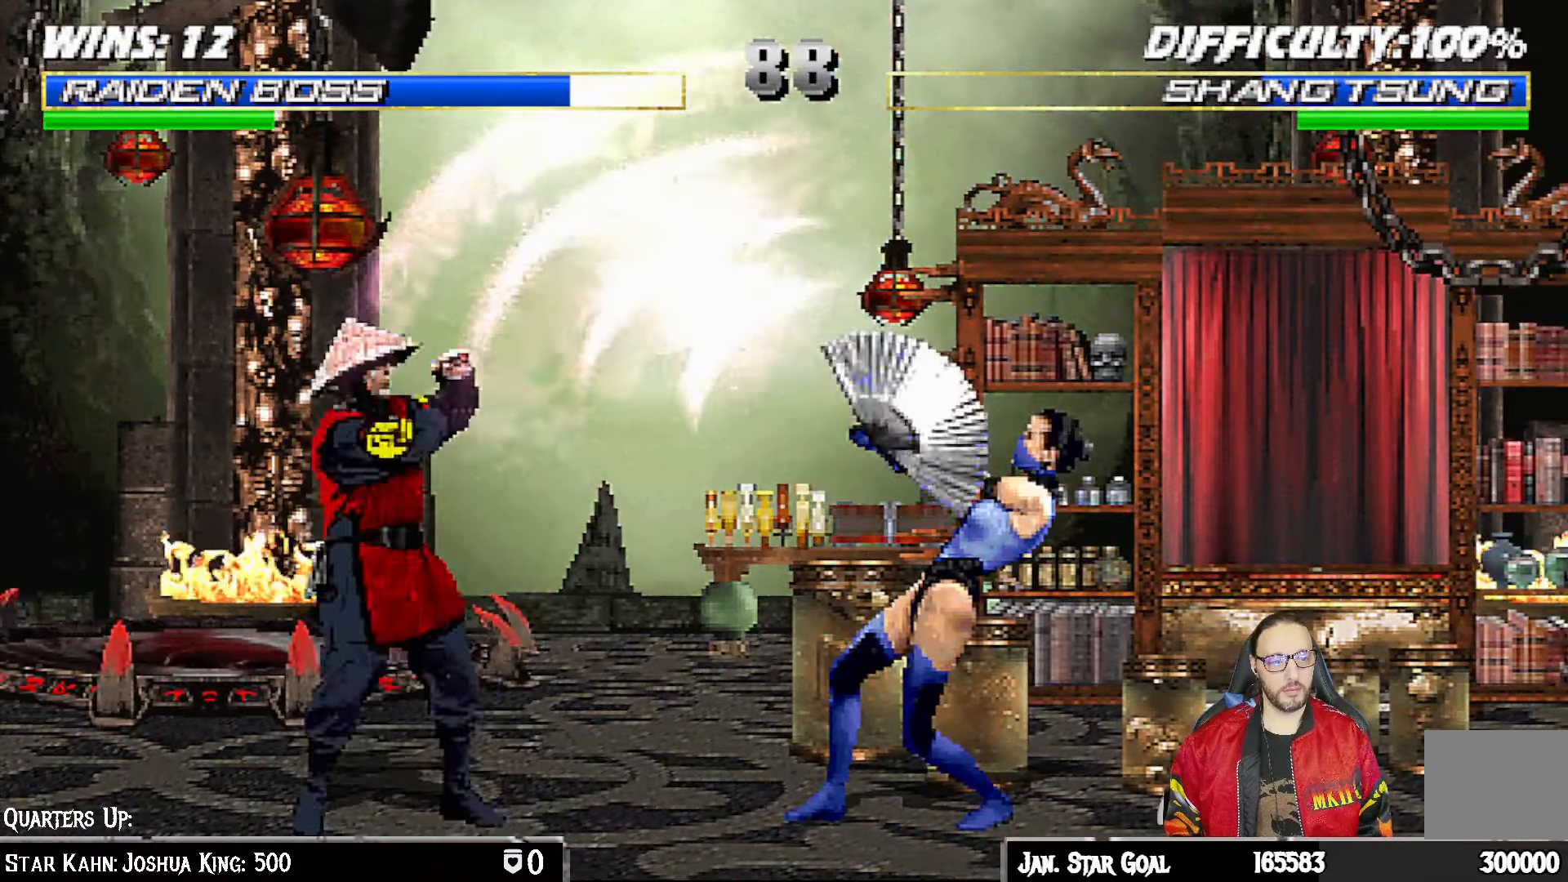
{"dt_ms": 500, "buttons": [], "left_stick": "center", "right_stick": "center", "events": [[17, "DPAD_LEFT", "down"], [83, "DPAD_LEFT", "up"], [133, "DPAD_RIGHT", "down"], [167, "CROSS", "down"], [233, "DPAD_RIGHT", "up"], [367, "CROSS", "up"]]}
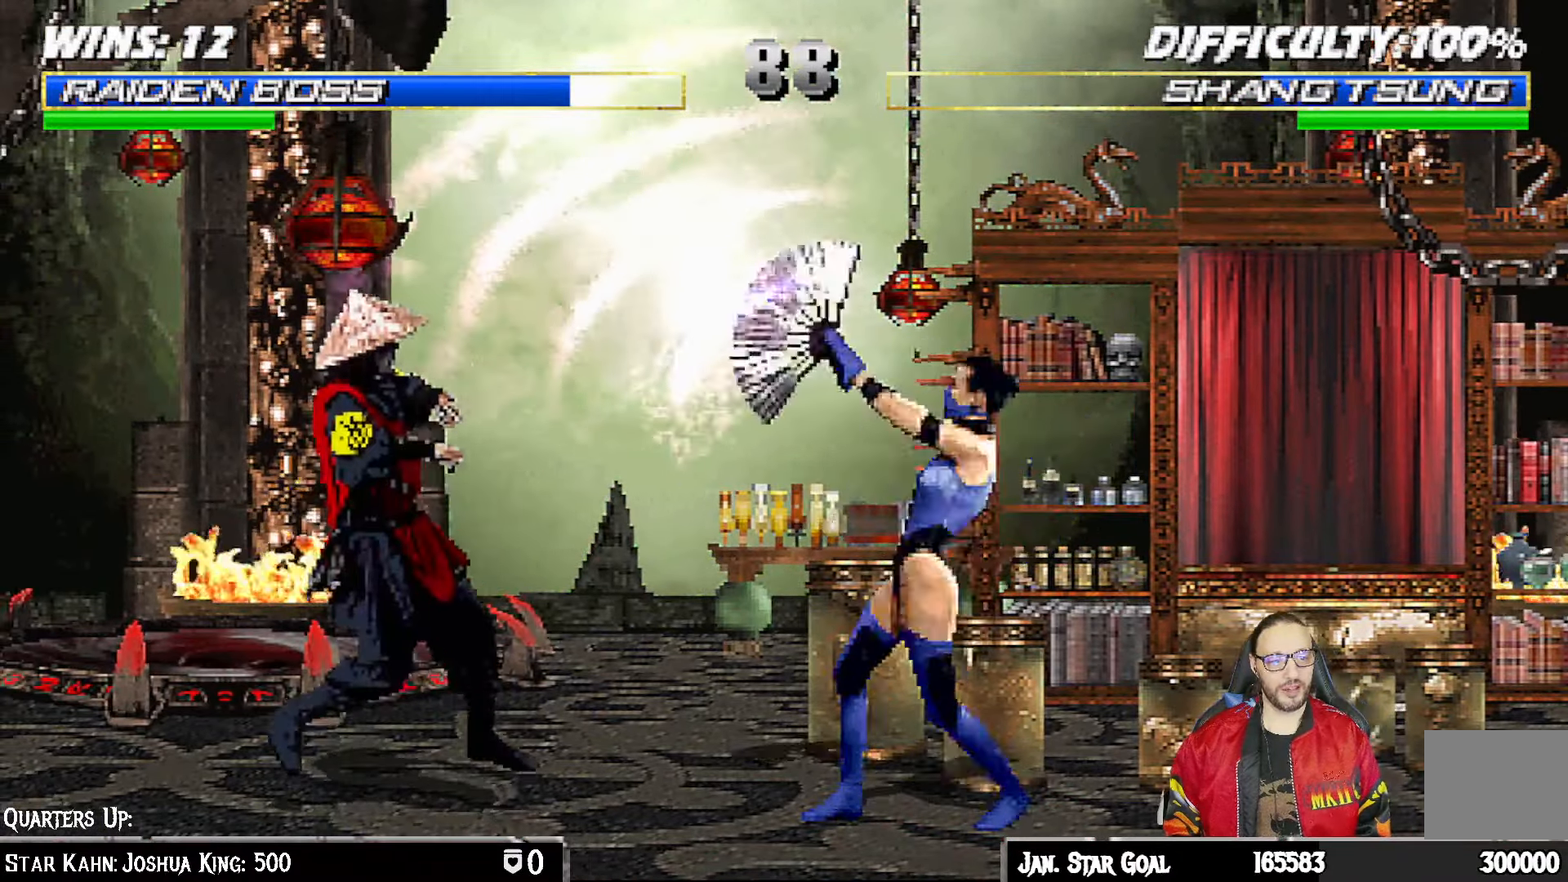
{"dt_ms": 500, "buttons": ["R1"], "left_stick": "center", "right_stick": "center"}
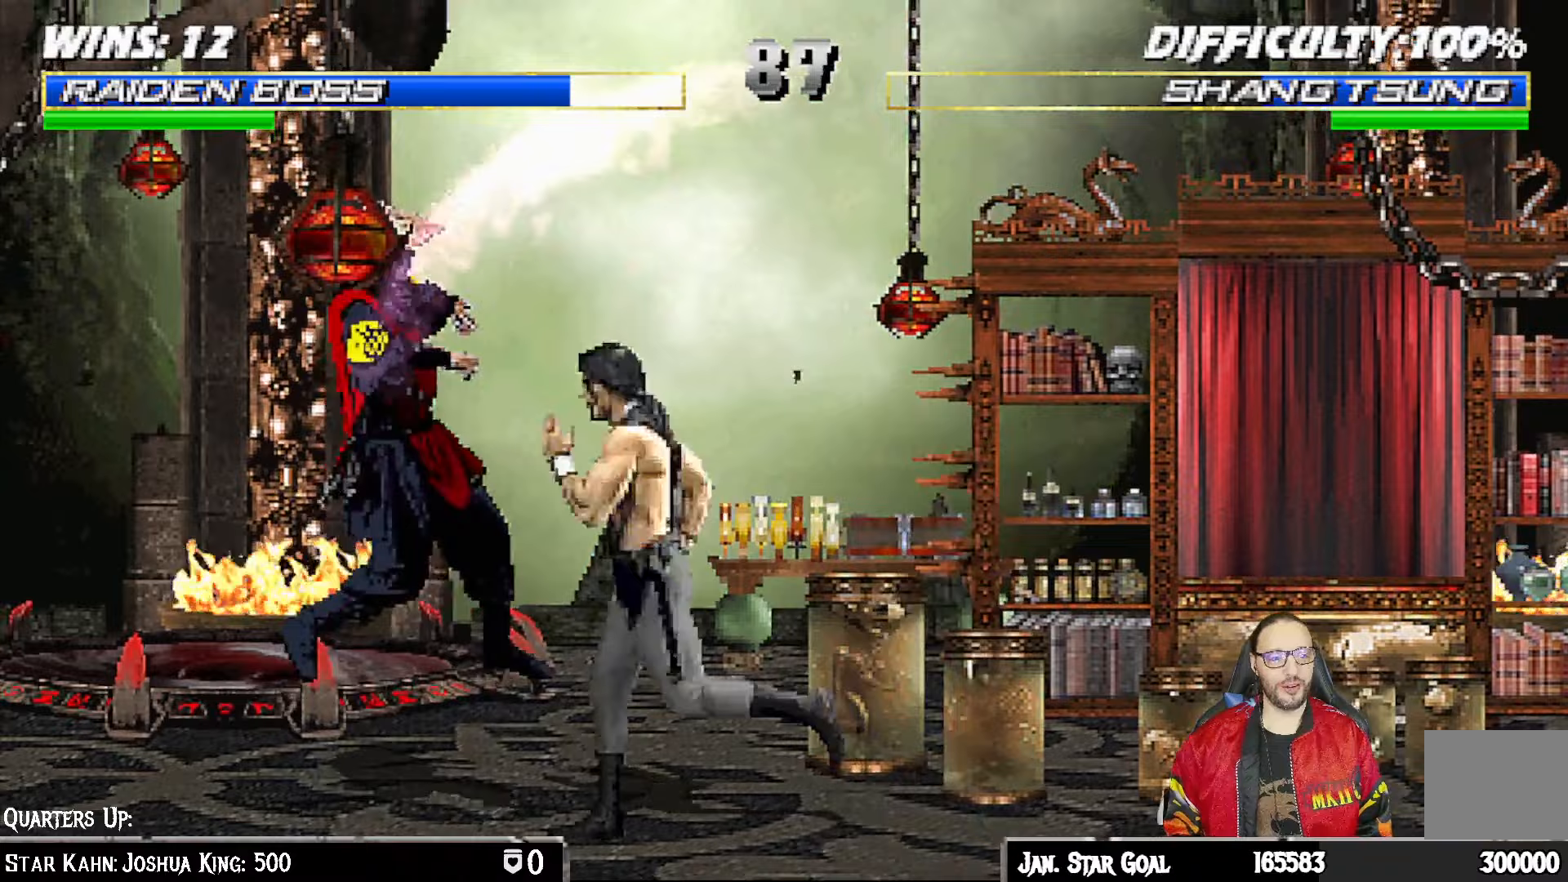
{"dt_ms": 500, "buttons": ["L1", "R1", "DPAD_DOWN", "DPAD_LEFT"], "left_stick": "center", "right_stick": "center", "events": [[183, "DPAD_DOWN", "down"], [200, "DPAD_LEFT", "down"], [200, "L1", "down"], [333, "DPAD_LEFT", "up"], [400, "DPAD_LEFT", "down"]]}
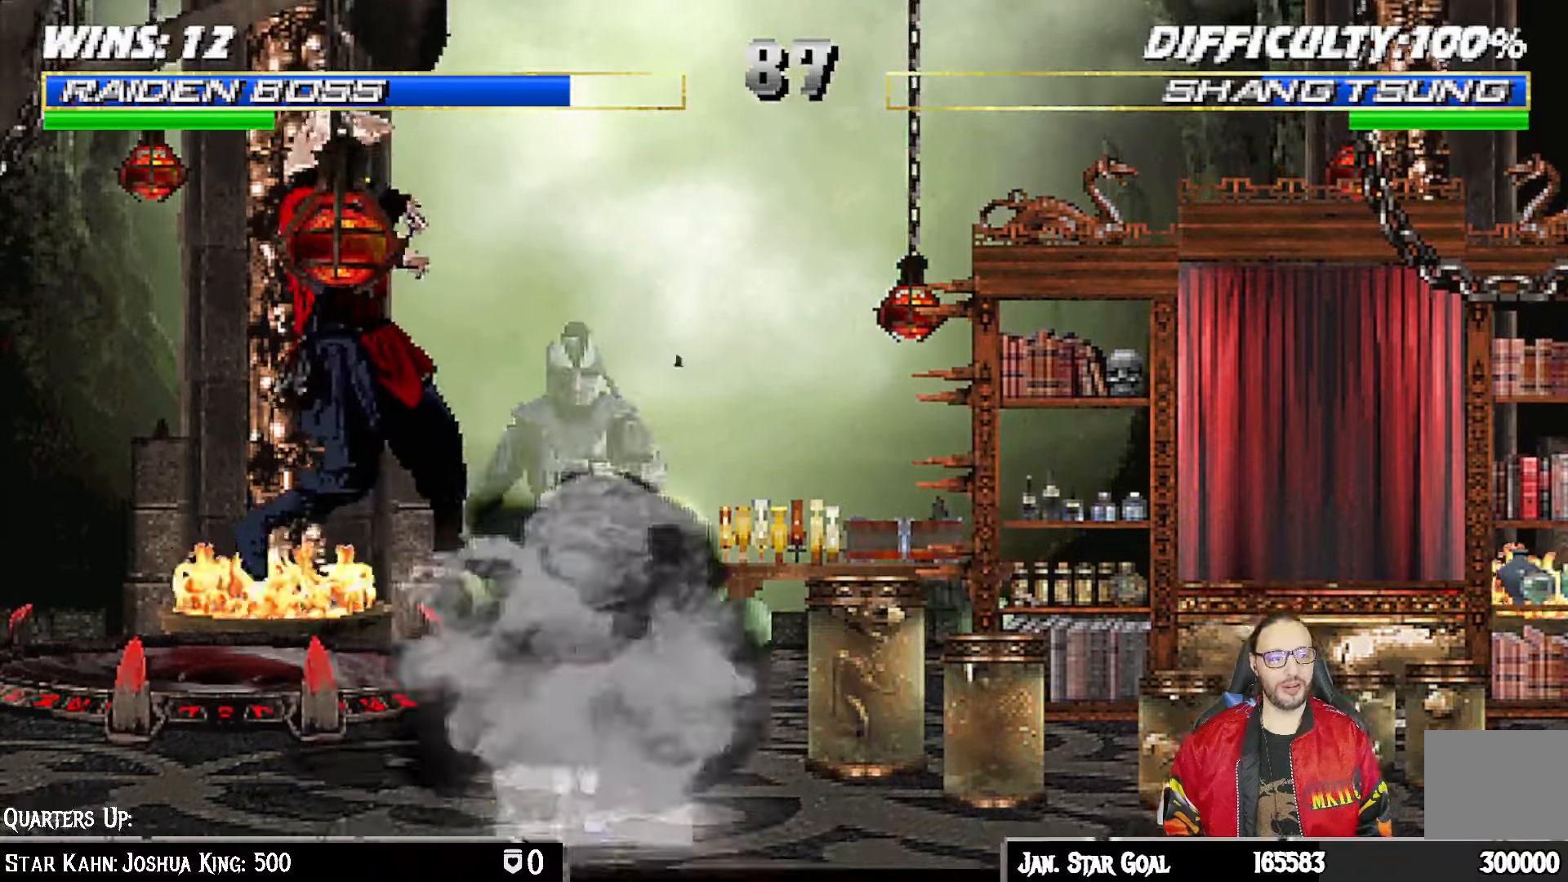
{"dt_ms": 500, "buttons": ["L1", "R1", "DPAD_DOWN", "DPAD_LEFT"], "left_stick": "center", "right_stick": "center"}
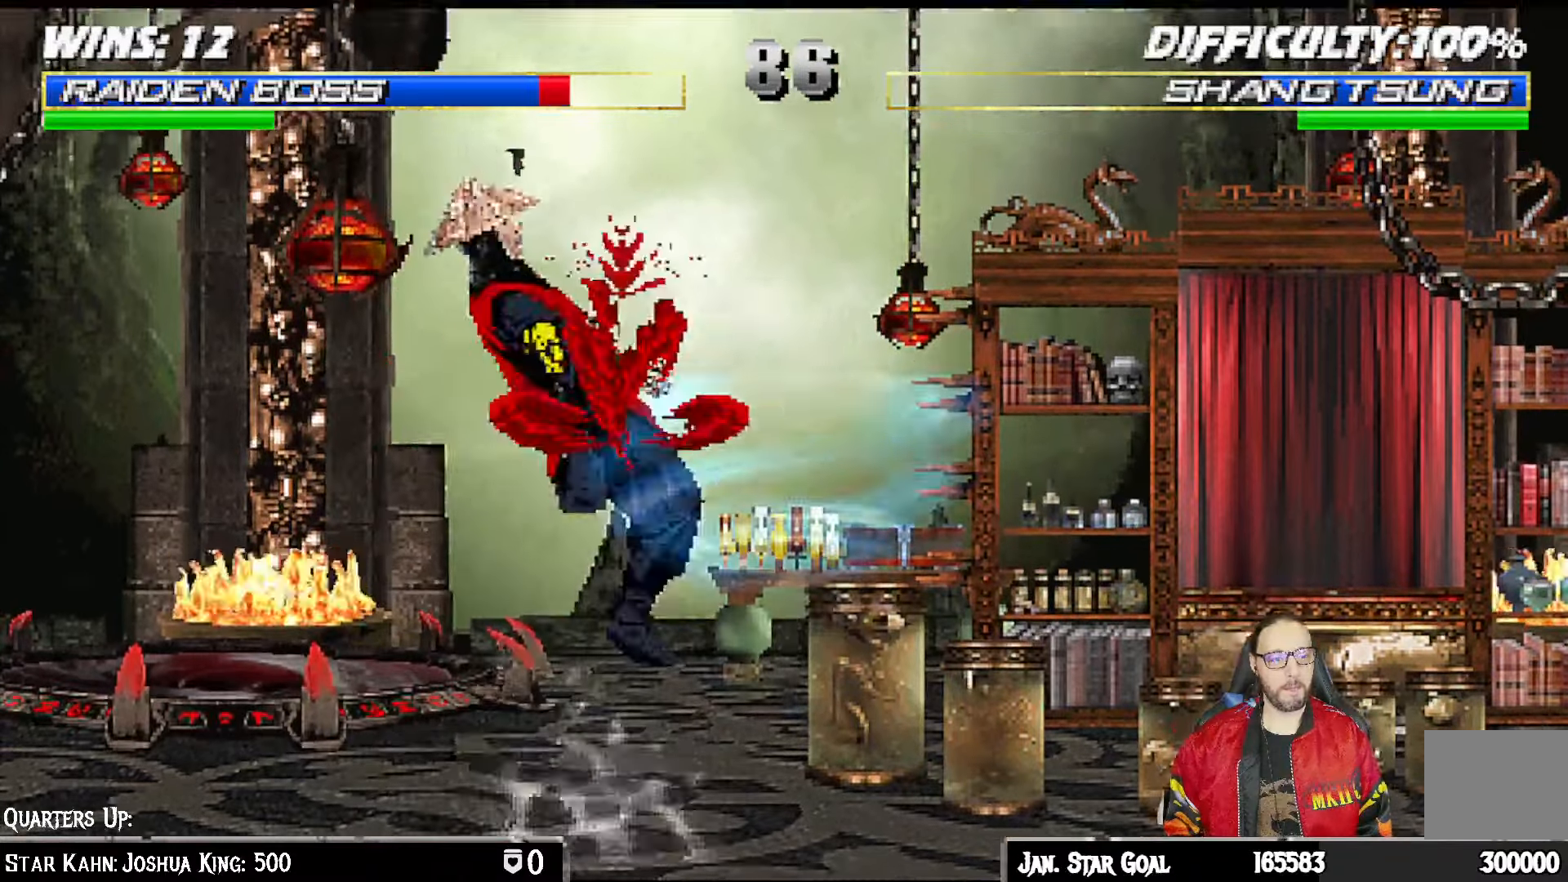
{"dt_ms": 1000, "buttons": ["R1", "DPAD_DOWN", "DPAD_LEFT"], "left_stick": "center", "right_stick": "center"}
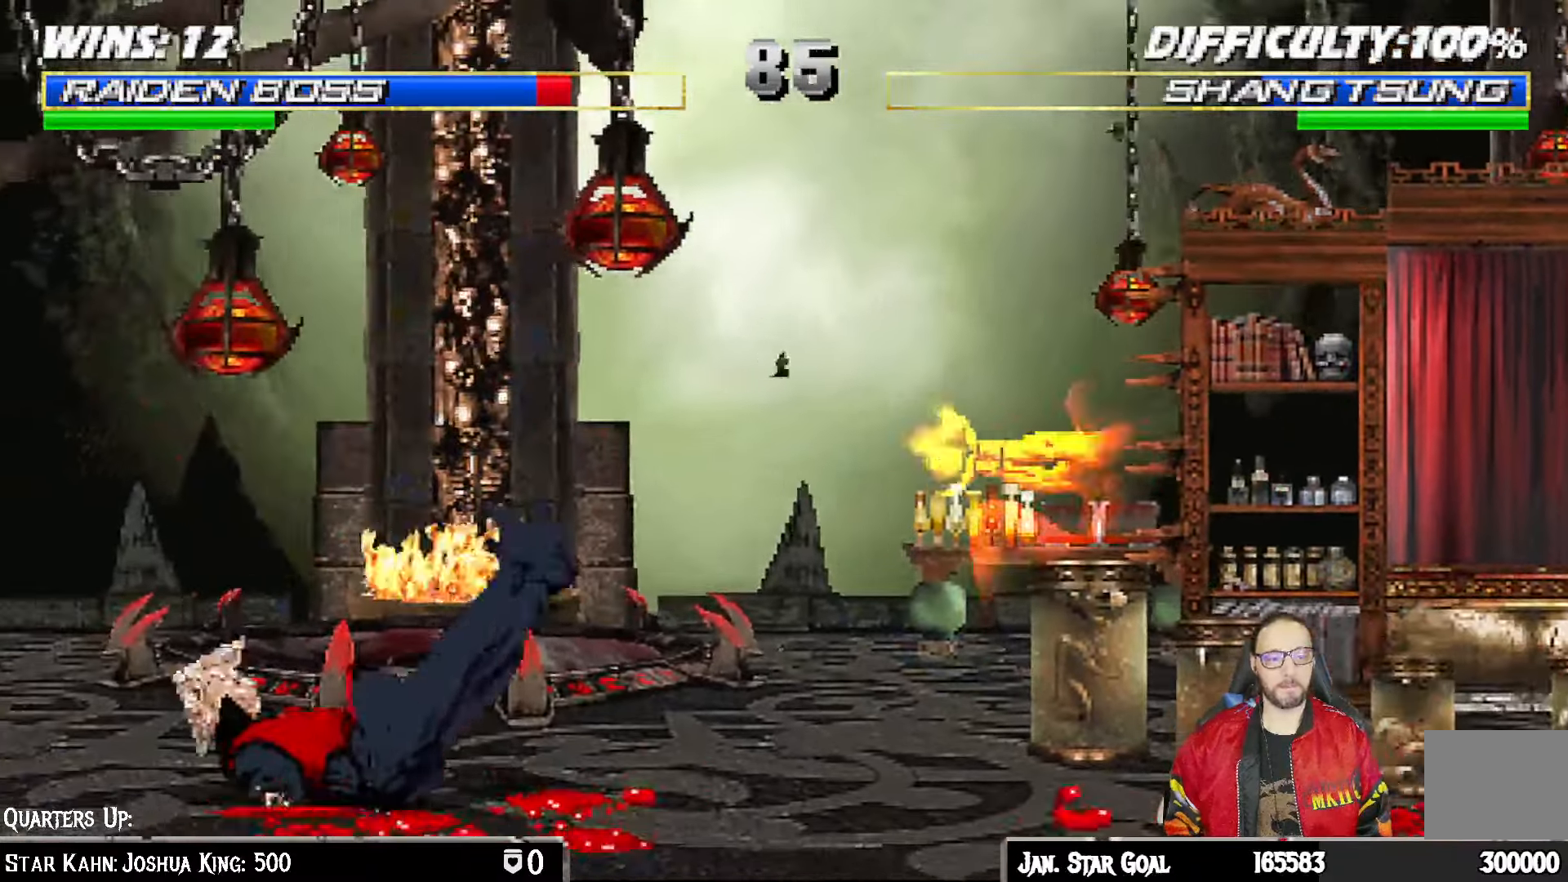
{"dt_ms": 500, "buttons": ["R1", "DPAD_DOWN"], "left_stick": "down", "right_stick": "center"}
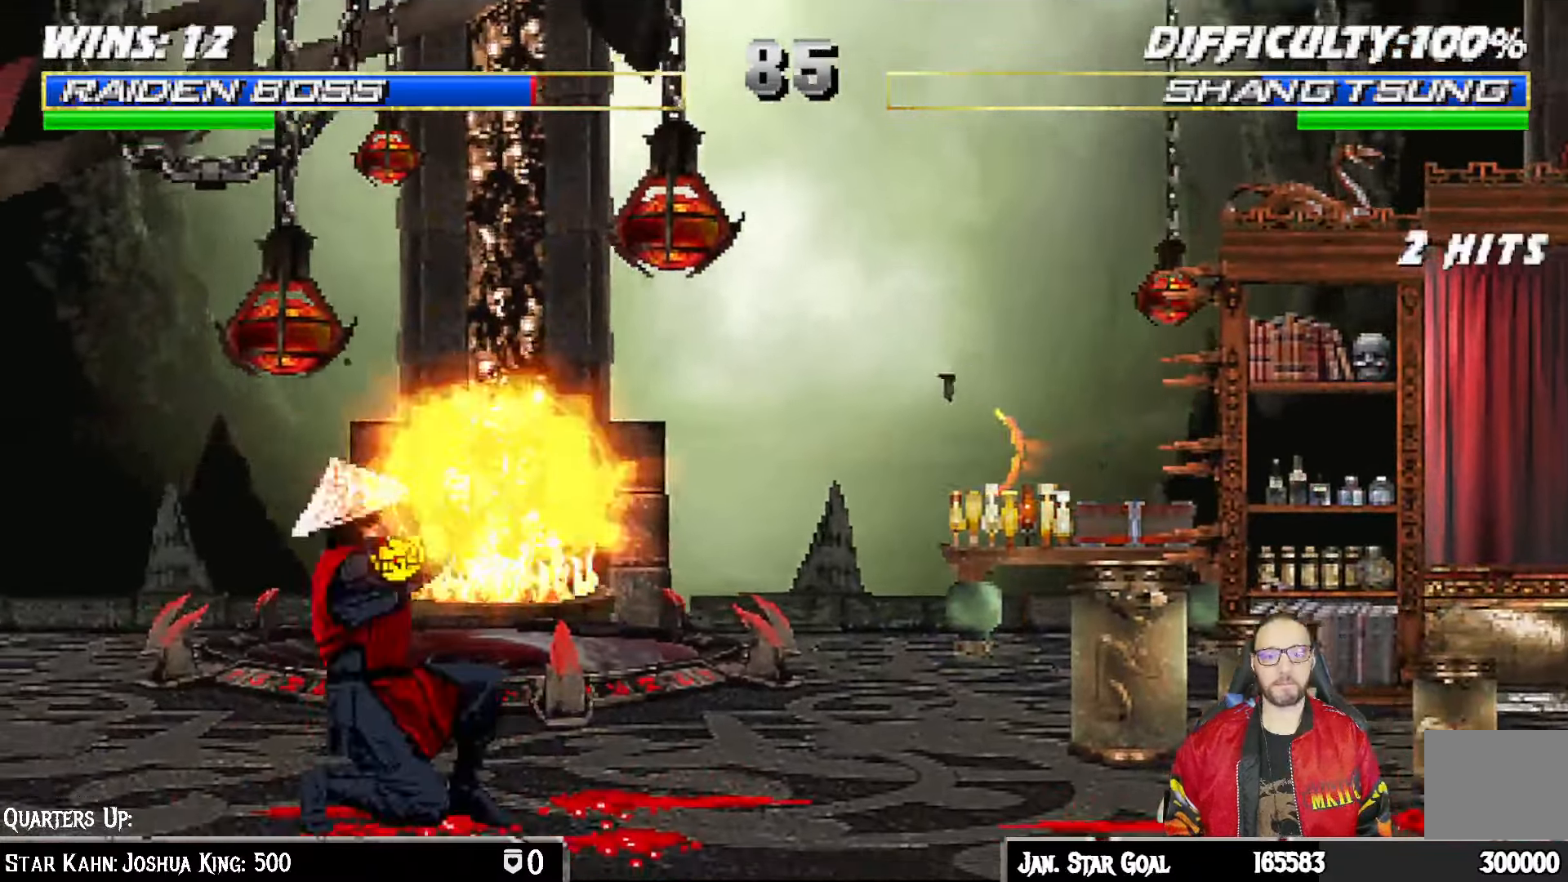
{"dt_ms": 500, "buttons": ["R1"], "left_stick": "center", "right_stick": "center"}
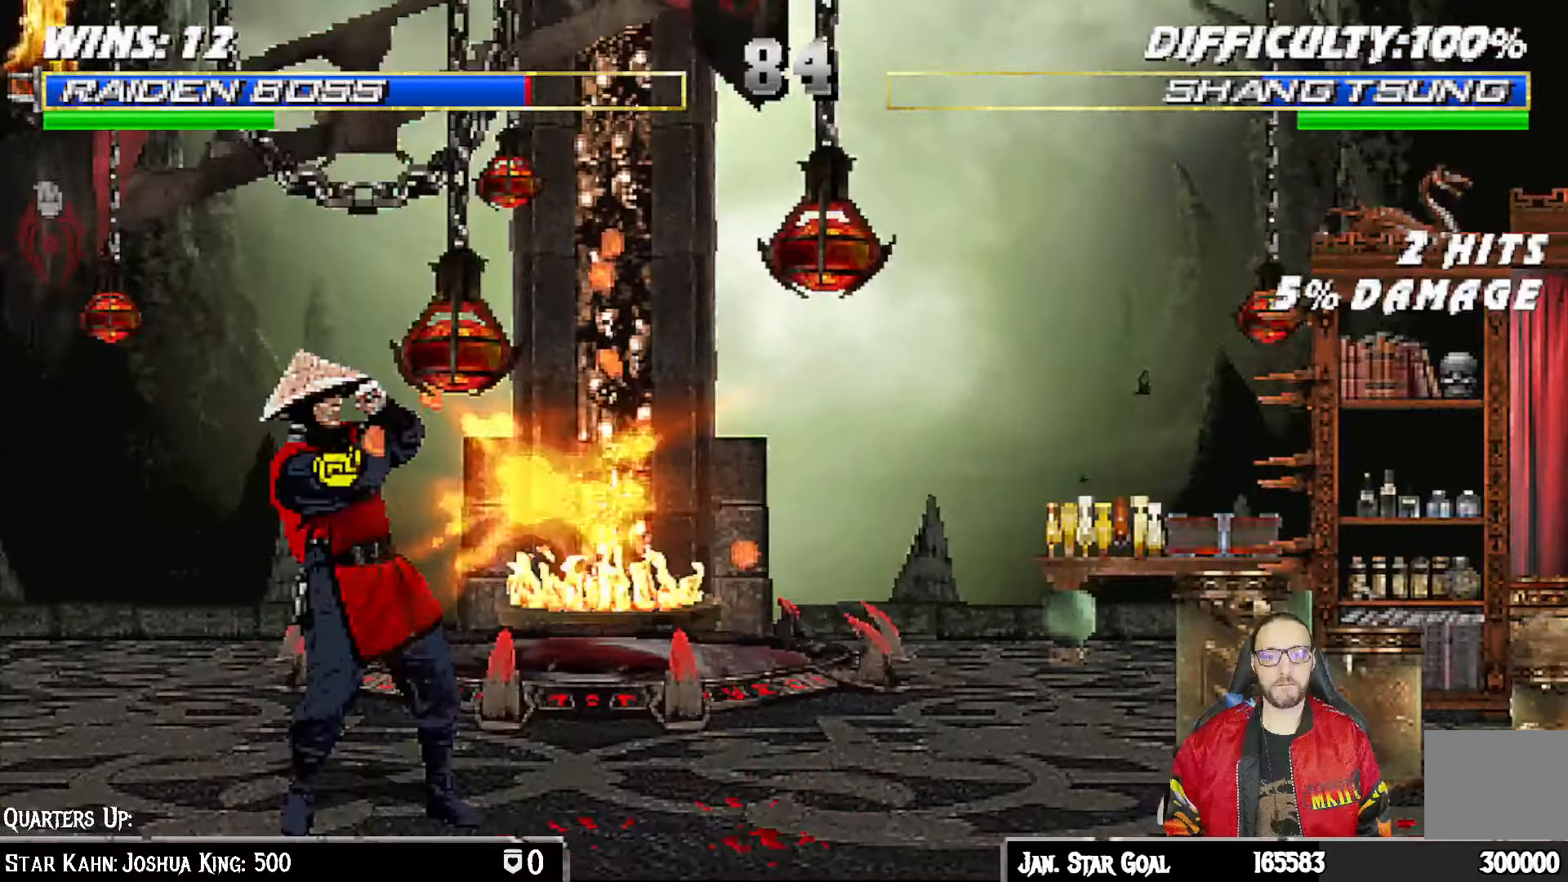
{"dt_ms": 500, "buttons": ["L1", "DPAD_UP", "DPAD_RIGHT"], "left_stick": "center", "right_stick": "center", "events": [[250, "R1", "up"], [317, "DPAD_RIGHT", "down"], [333, "L1", "down"], [383, "DPAD_UP", "down"]]}